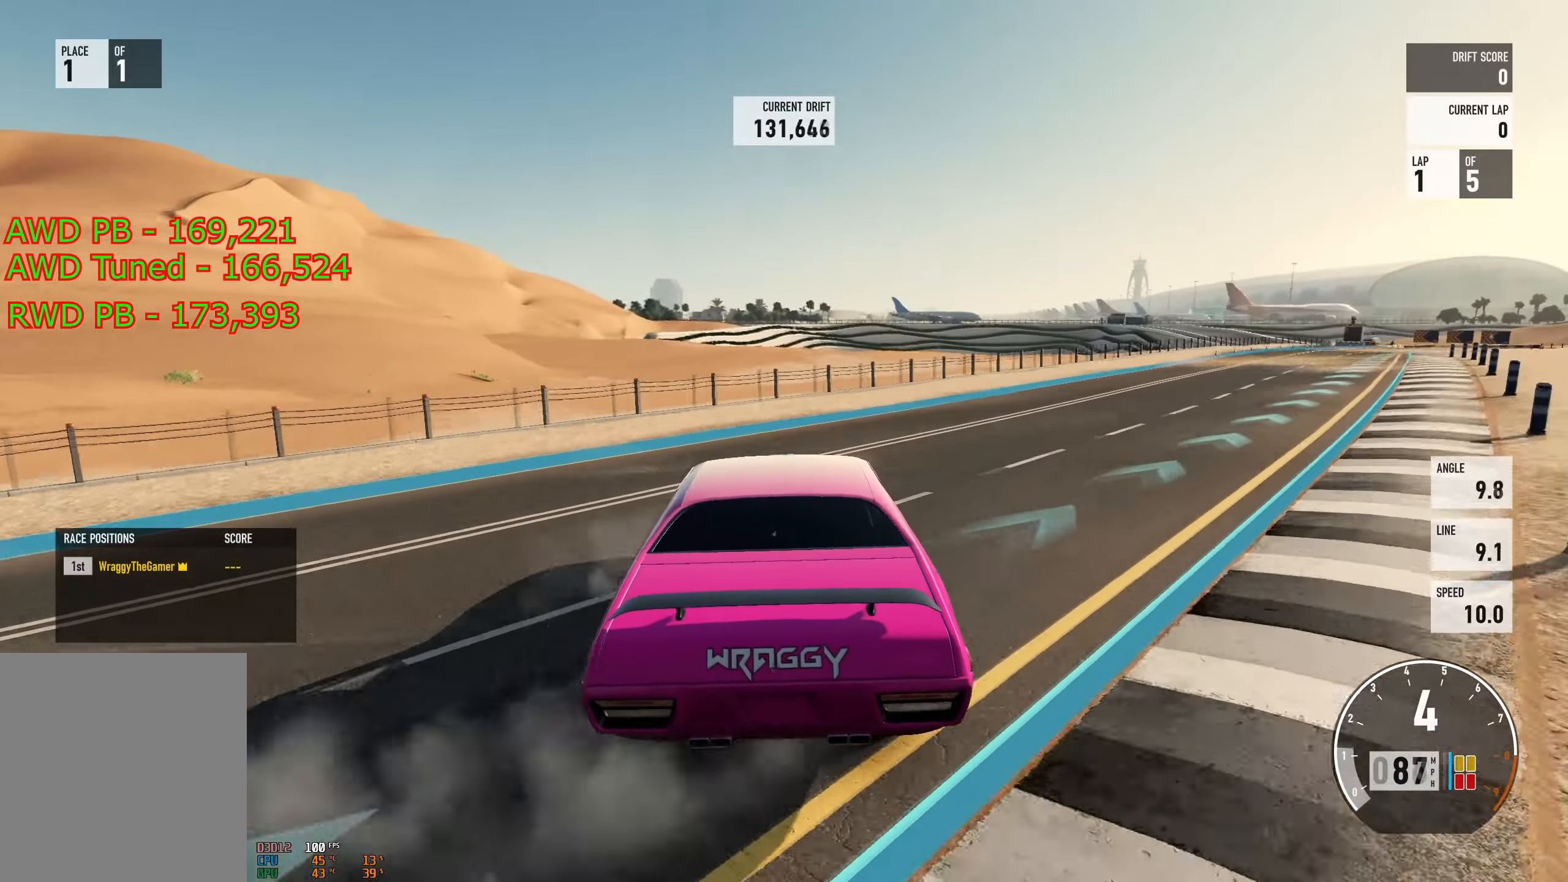
Gameplay with a controller (Xbox layout); each line is a JSON object with the inputs held at the frame after it. "events" lists button and stick changes between this image and that frame as [ms after this image, input, new state], when the widget could be followed in between.
{"buttons": ["R2"], "left_stick": "right", "right_stick": "center", "events": [[16, "left_stick", "right"], [333, "A", "up"], [350, "left_stick", "left"], [483, "left_stick", "right"]]}
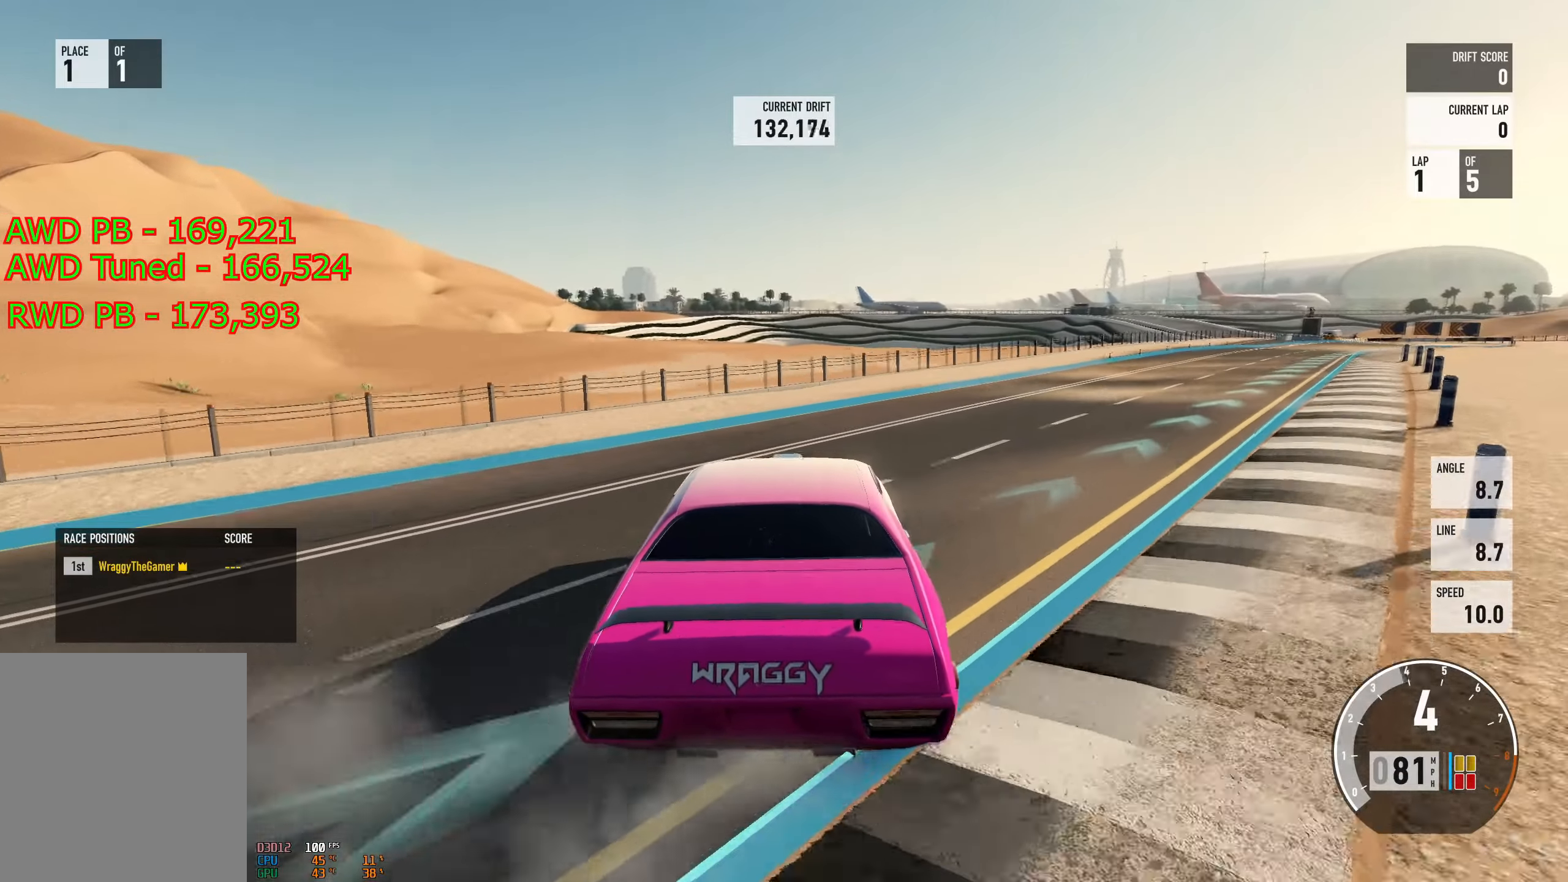
{"buttons": ["R2"], "left_stick": "right", "right_stick": "center", "events": [[267, "left_stick", "center"], [350, "left_stick", "right"]]}
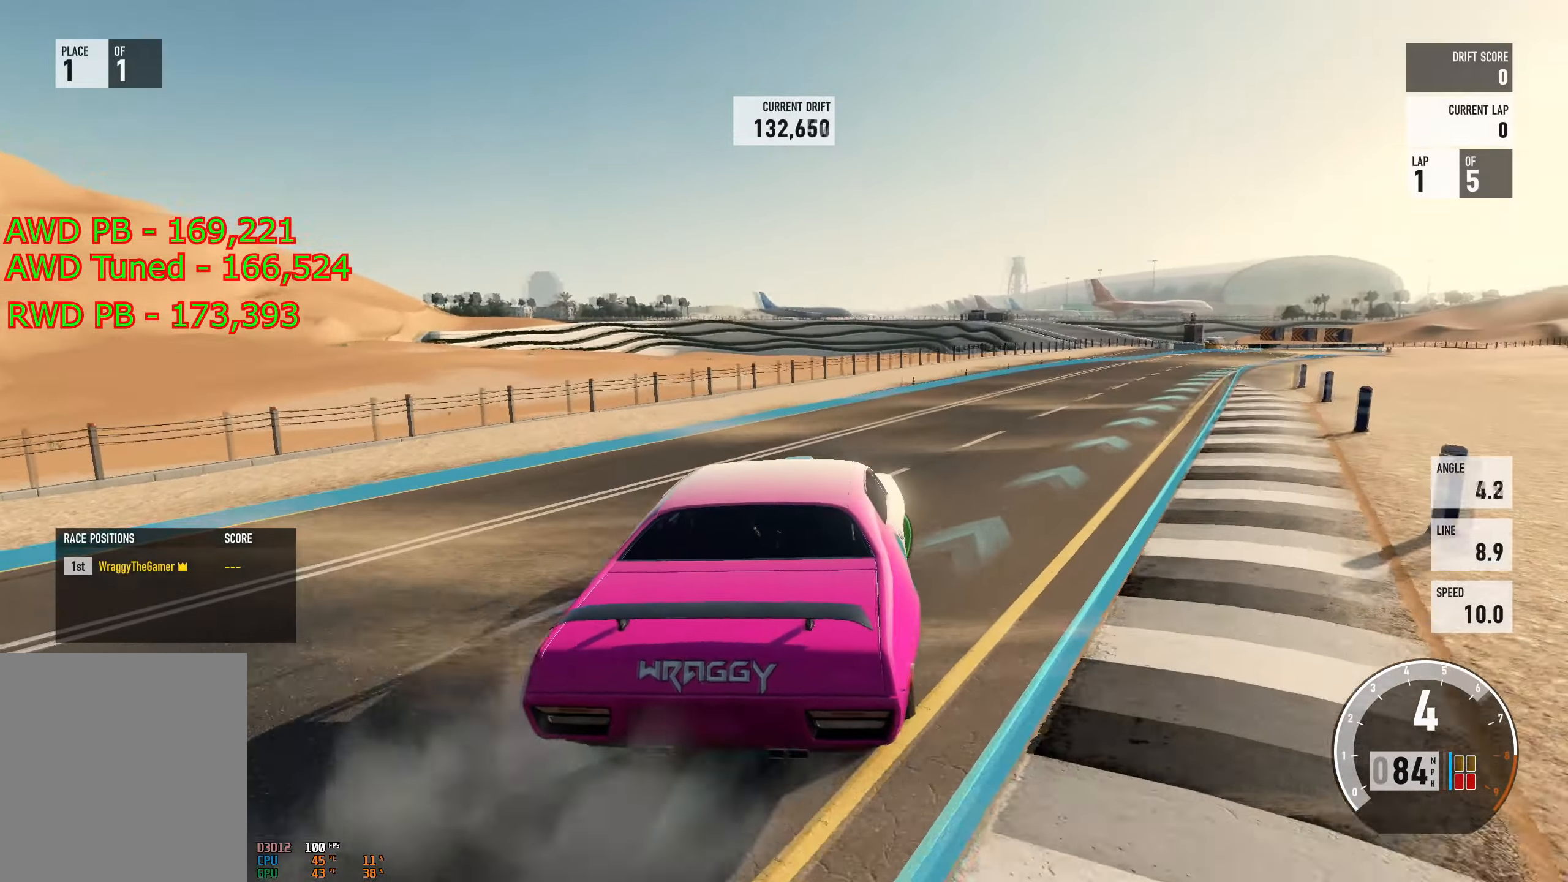
{"buttons": ["A", "L2"], "left_stick": "up-left", "right_stick": "center", "events": [[200, "A", "down"], [250, "X", "down"], [300, "R2", "up"], [317, "left_stick", "left"], [383, "L2", "down"], [400, "X", "up"], [450, "left_stick", "up-left"]]}
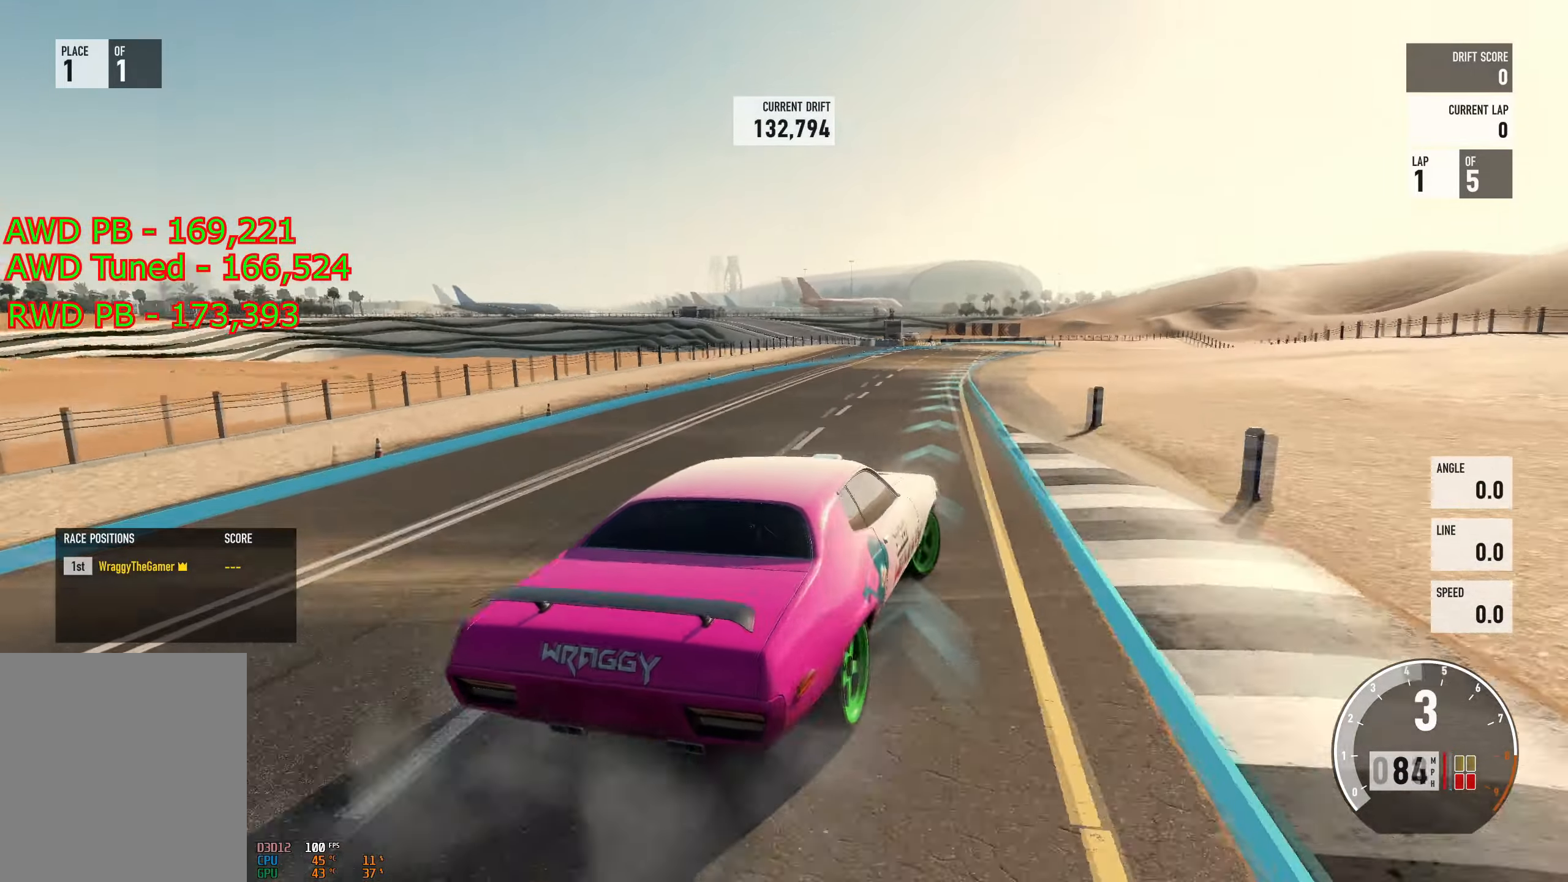
{"buttons": ["R2"], "left_stick": "up-left", "right_stick": "center", "events": [[84, "L2", "up"], [150, "A", "up"], [284, "R2", "down"]]}
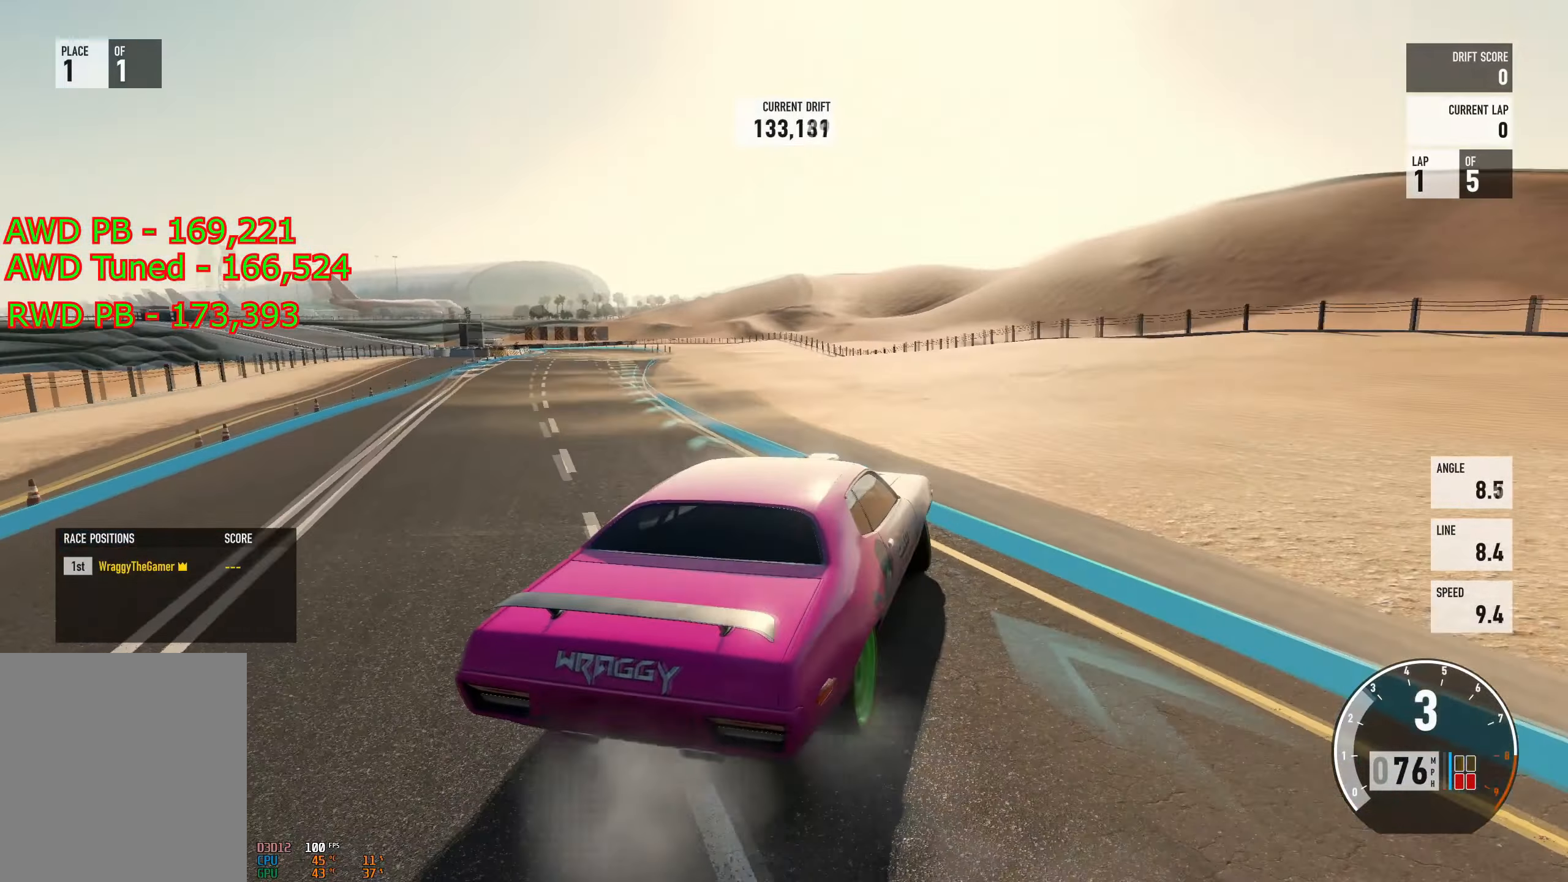
{"buttons": [], "left_stick": "up-left", "right_stick": "center", "events": [[150, "left_stick", "right"], [250, "left_stick", "up-left"], [483, "R2", "up"]]}
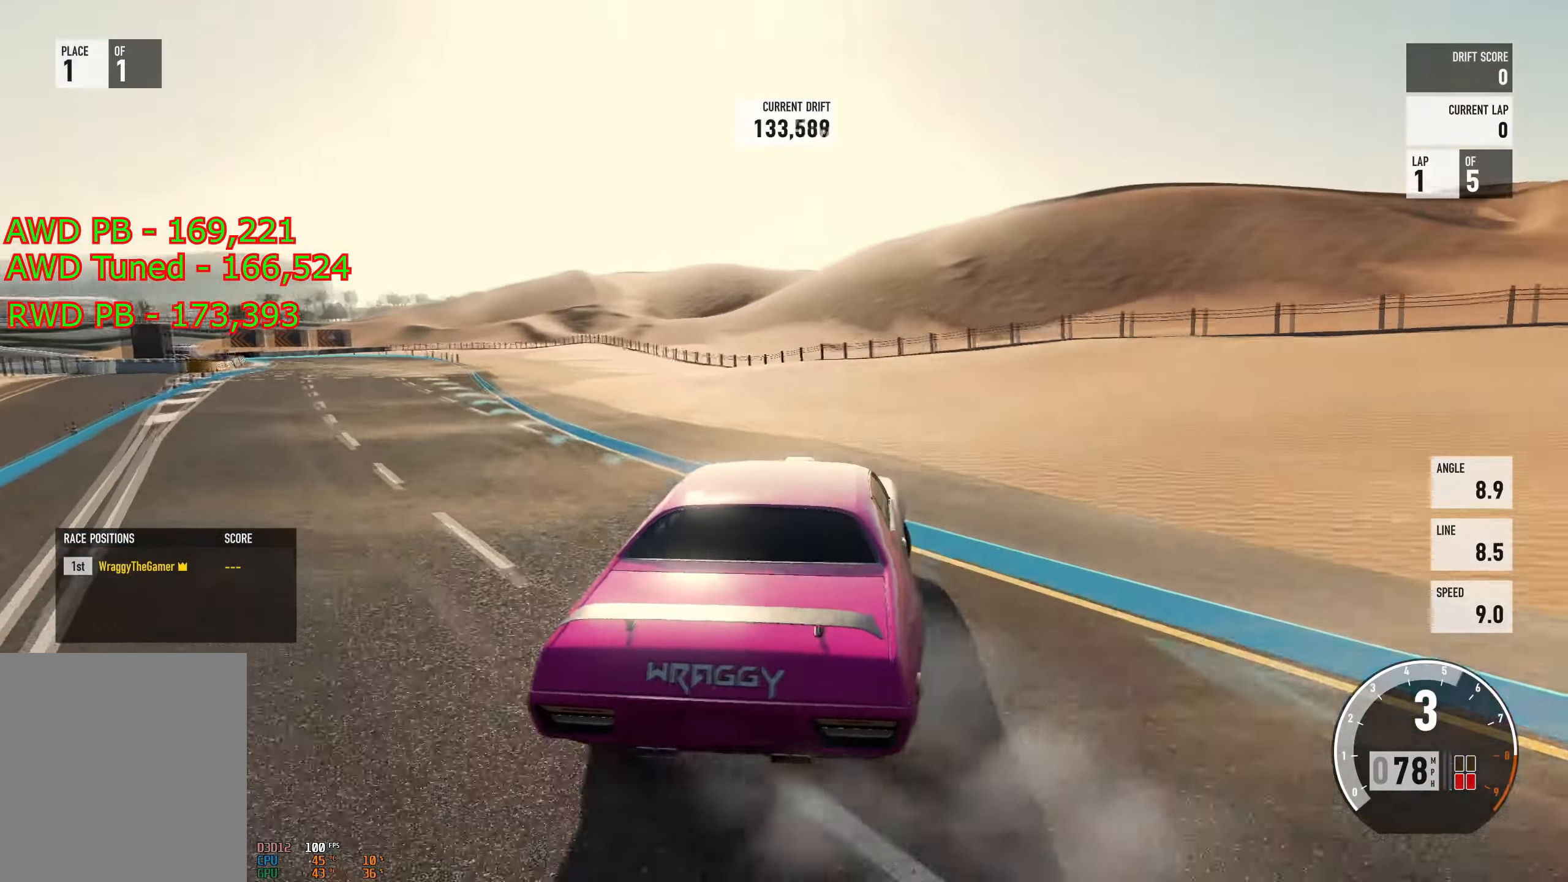
{"buttons": ["R2"], "left_stick": "left", "right_stick": "center", "events": [[67, "left_stick", "right"], [250, "left_stick", "left"], [267, "R2", "down"]]}
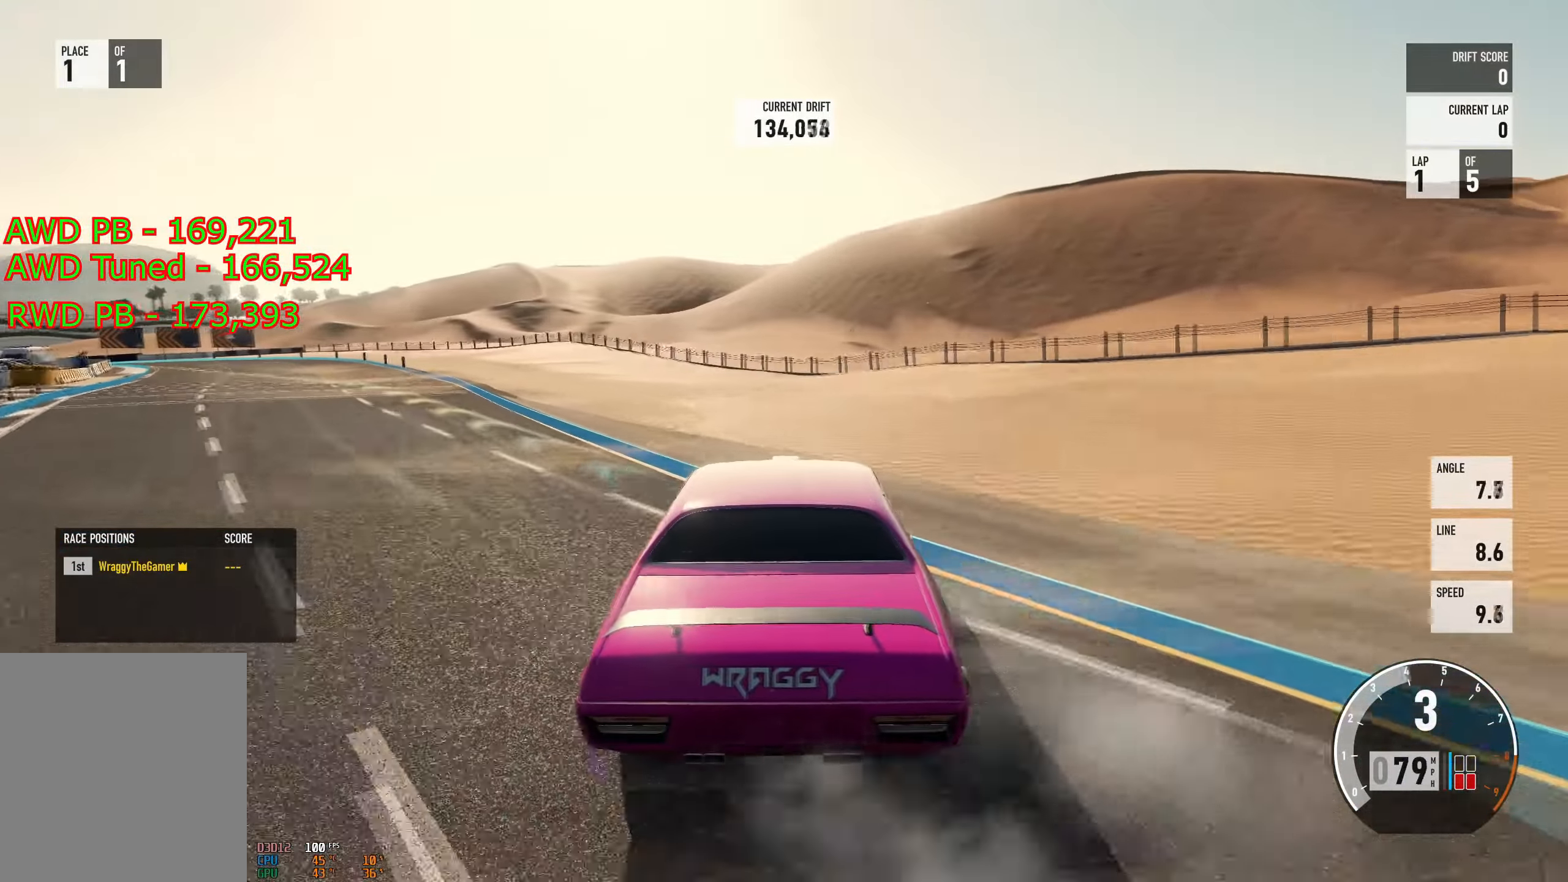
{"buttons": ["A"], "left_stick": "left", "right_stick": "center", "events": [[217, "A", "down"], [217, "R2", "up"]]}
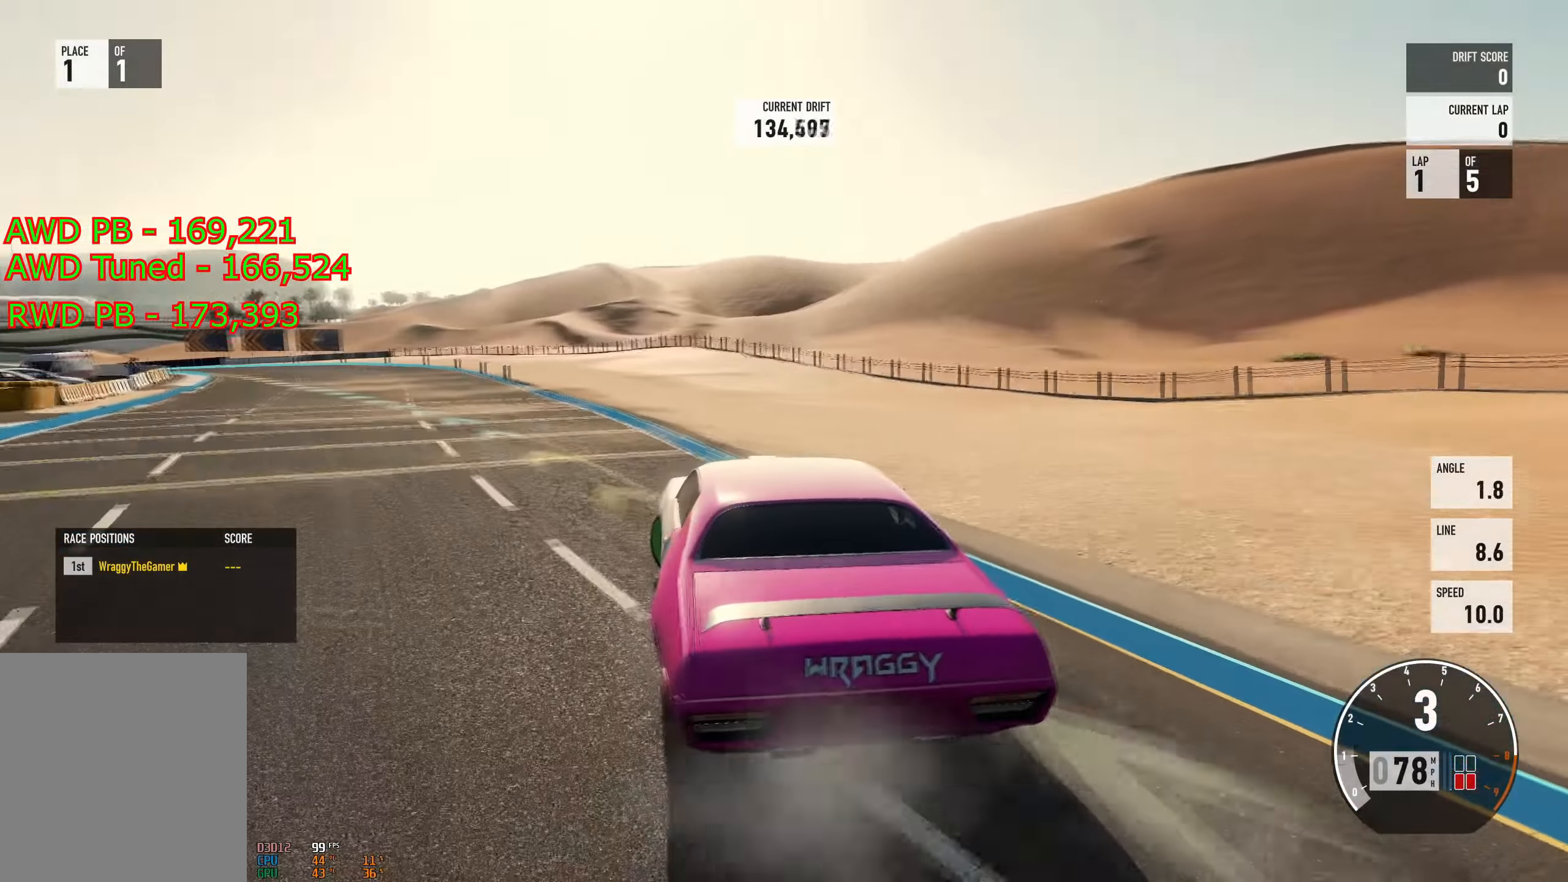
{"buttons": ["R2"], "left_stick": "right", "right_stick": "center", "events": [[84, "A", "up"], [200, "left_stick", "center"], [217, "L2", "down"], [250, "left_stick", "right"], [284, "R2", "down"], [350, "L2", "up"]]}
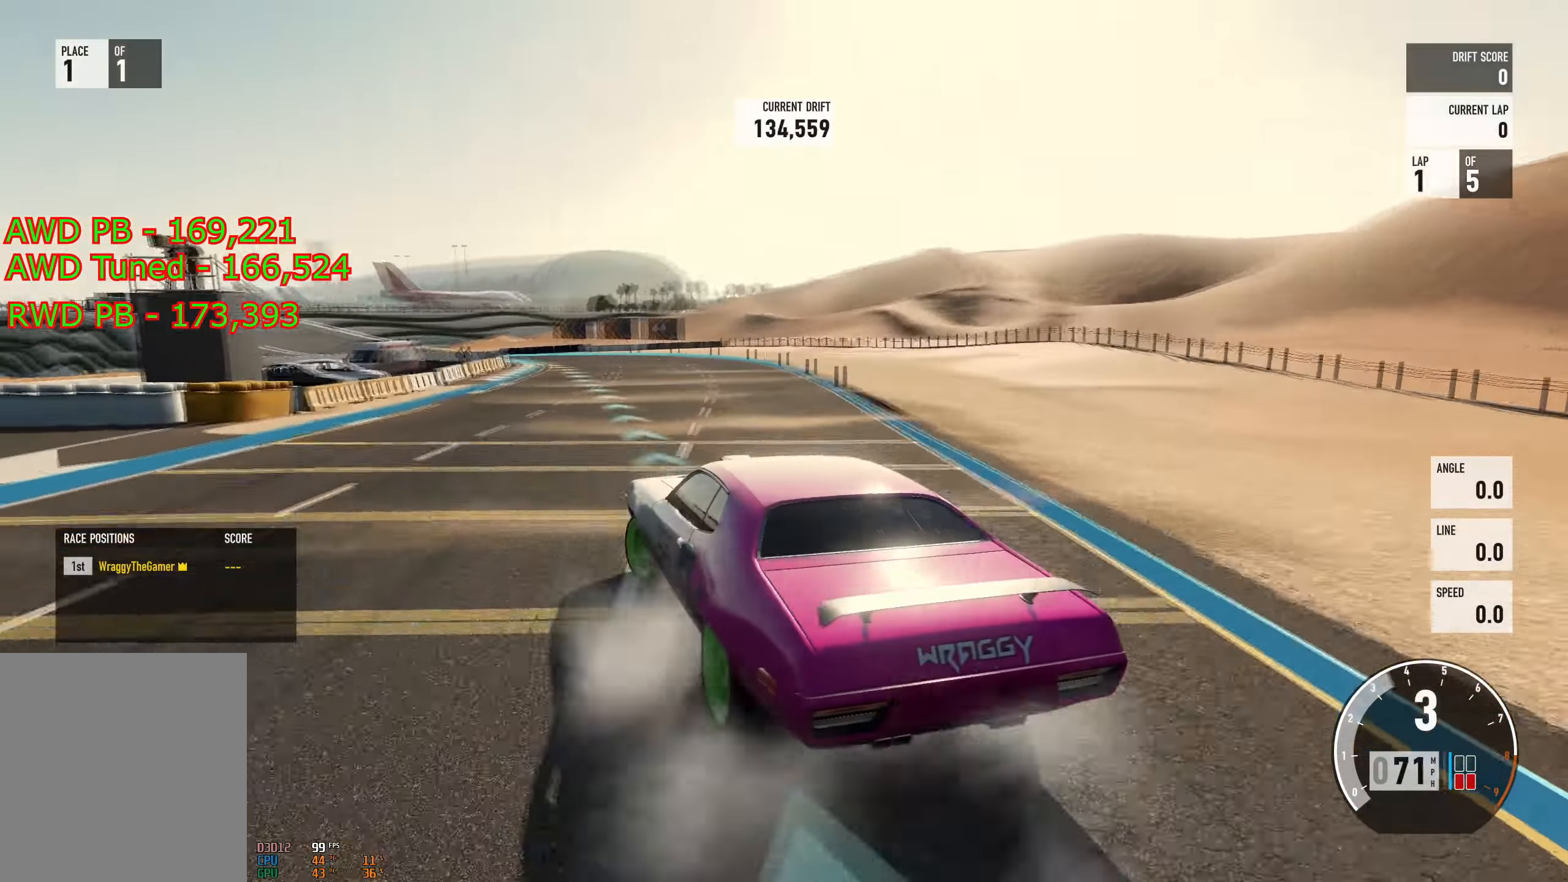
{"buttons": ["L2", "R2"], "left_stick": "right", "right_stick": "center", "events": [[384, "L2", "down"]]}
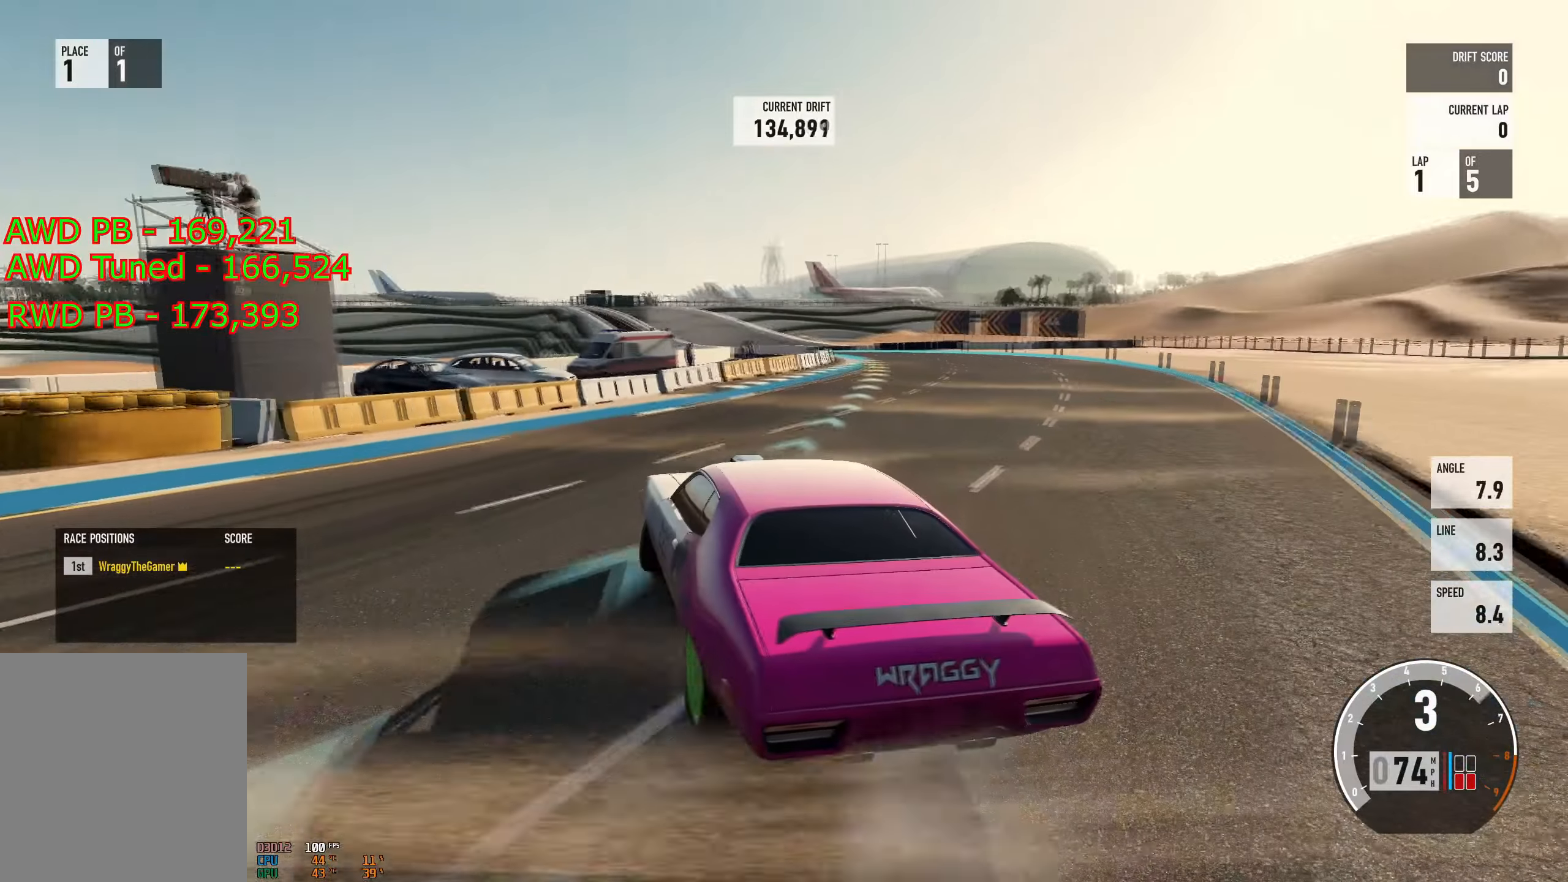
{"buttons": ["B", "R2"], "left_stick": "left", "right_stick": "center", "events": [[17, "L2", "up"], [351, "B", "down"], [351, "left_stick", "left"]]}
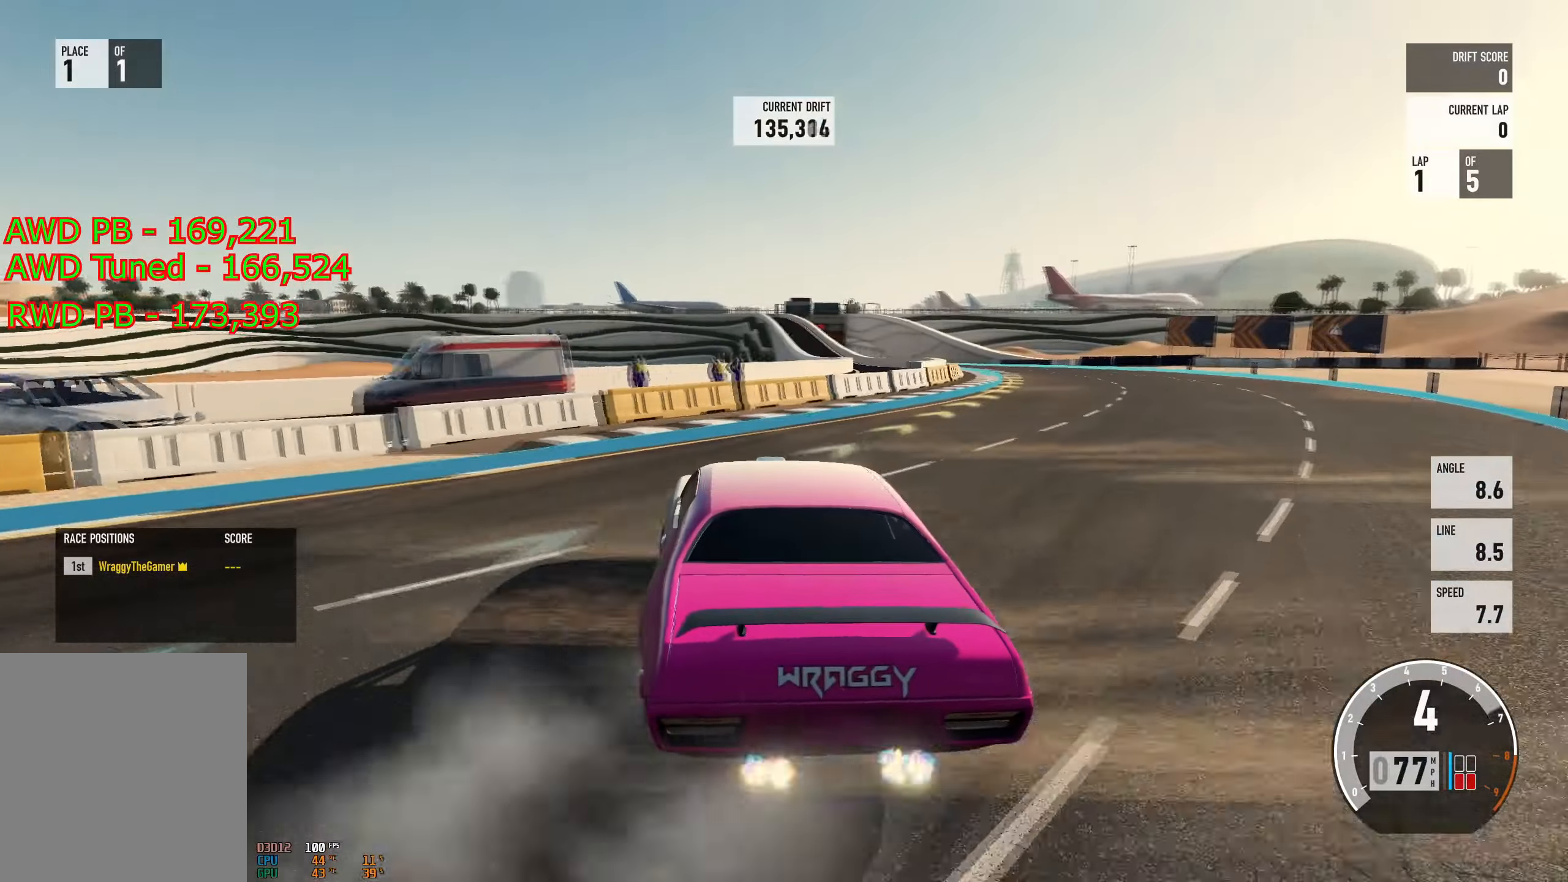
{"buttons": [], "left_stick": "right", "right_stick": "center", "events": [[17, "B", "up"], [133, "left_stick", "center"], [334, "R2", "up"], [450, "left_stick", "right"]]}
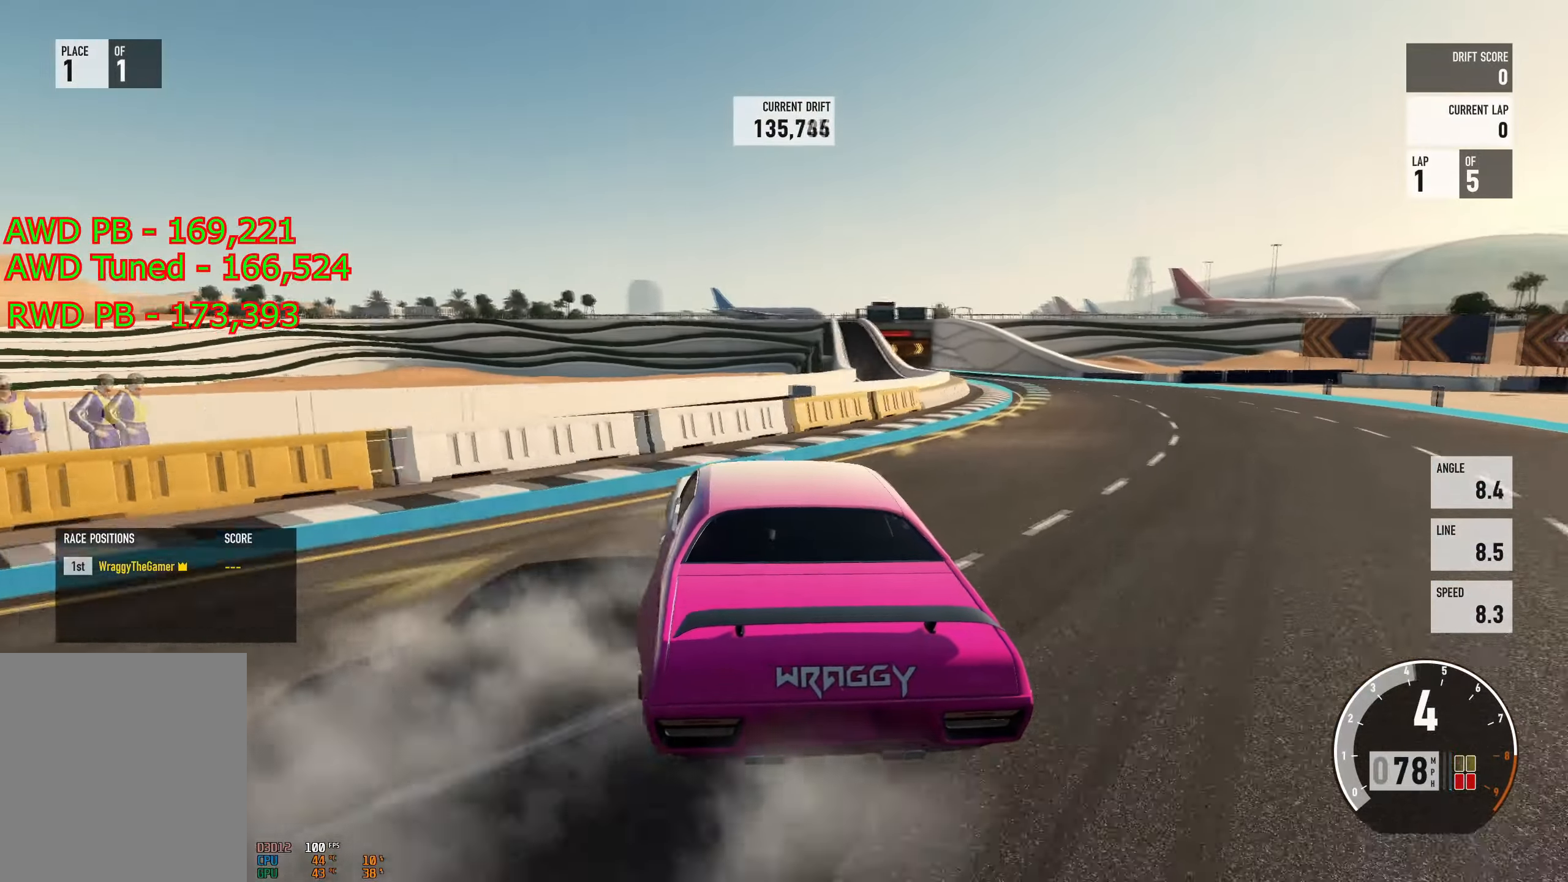
{"buttons": ["R2"], "left_stick": "center", "right_stick": "center", "events": [[50, "R2", "down"], [334, "left_stick", "up-left"], [468, "left_stick", "center"]]}
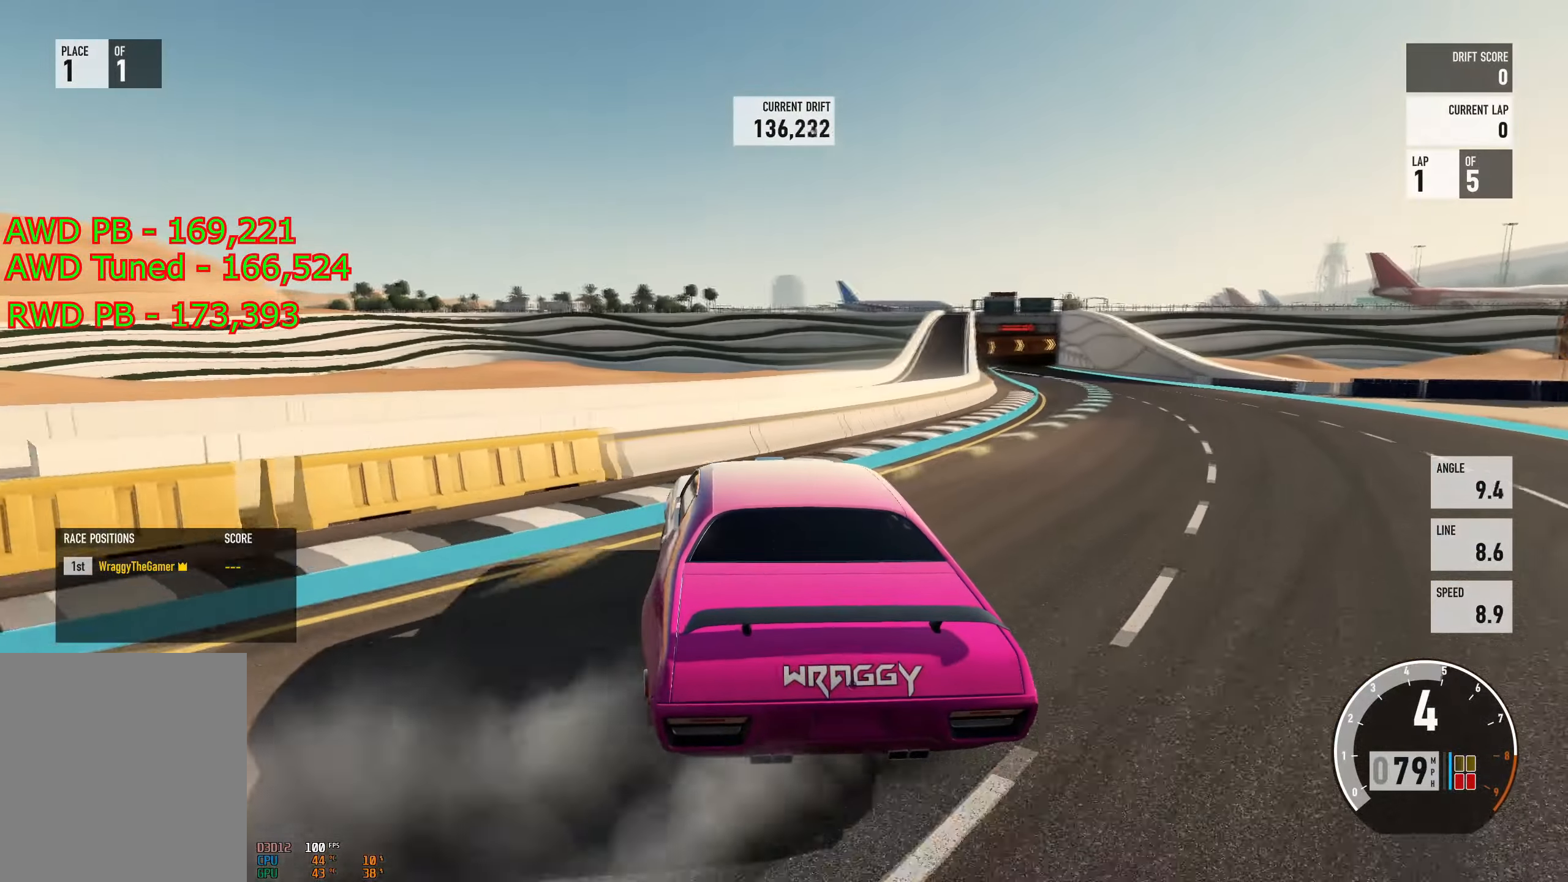
{"buttons": [], "left_stick": "left", "right_stick": "center", "events": [[17, "left_stick", "right"], [384, "R2", "up"], [384, "left_stick", "center"], [434, "left_stick", "left"]]}
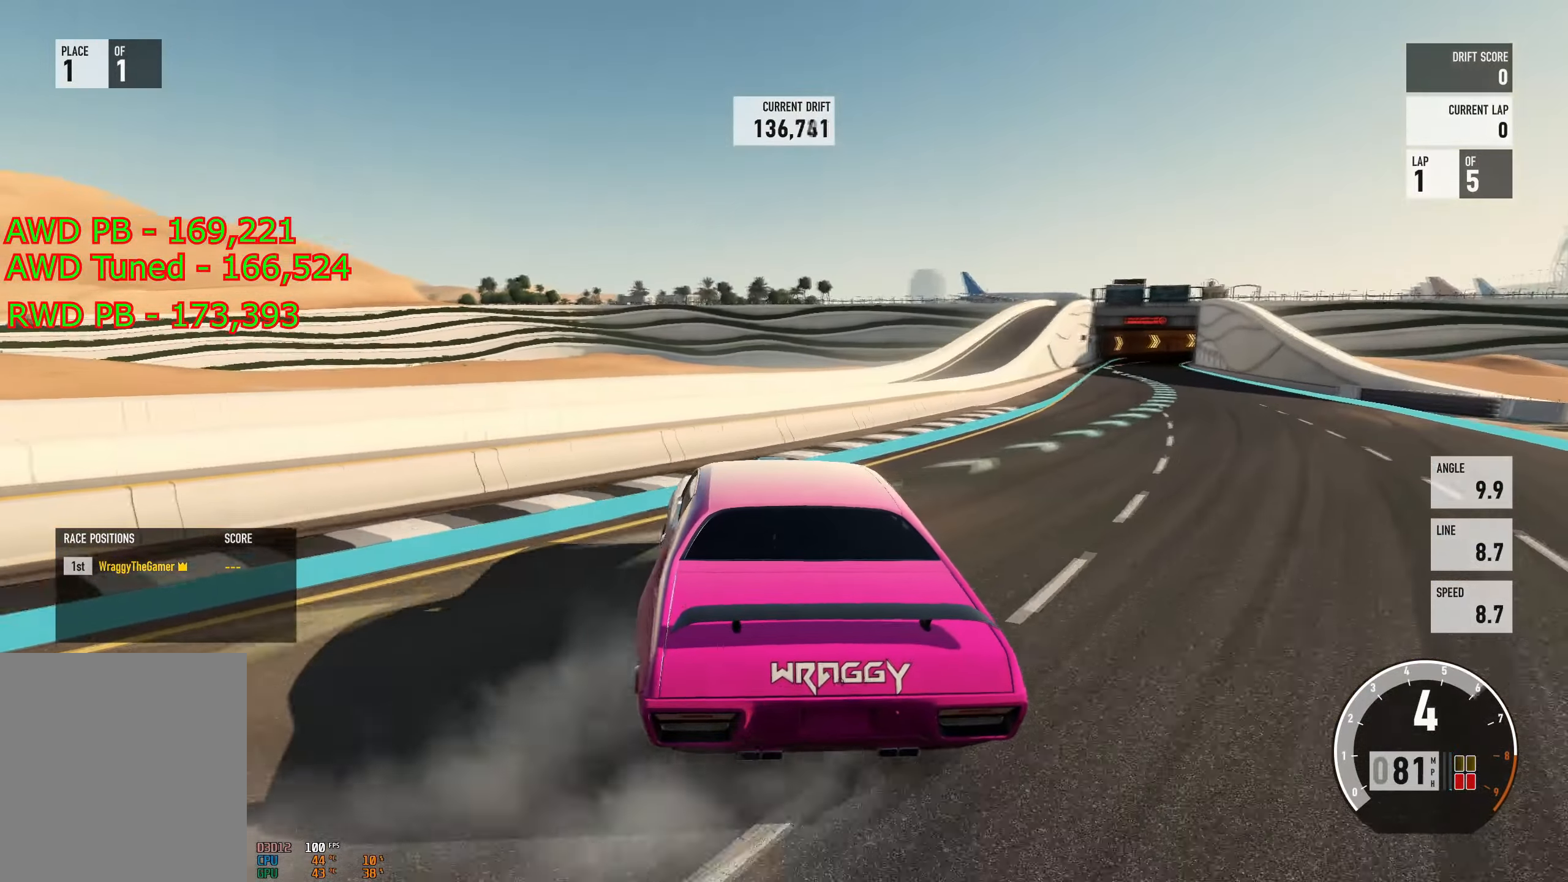
{"buttons": ["R2"], "left_stick": "right", "right_stick": "center", "events": [[17, "R2", "down"], [117, "left_stick", "up-right"], [267, "left_stick", "right"], [351, "R2", "up"], [468, "R2", "down"]]}
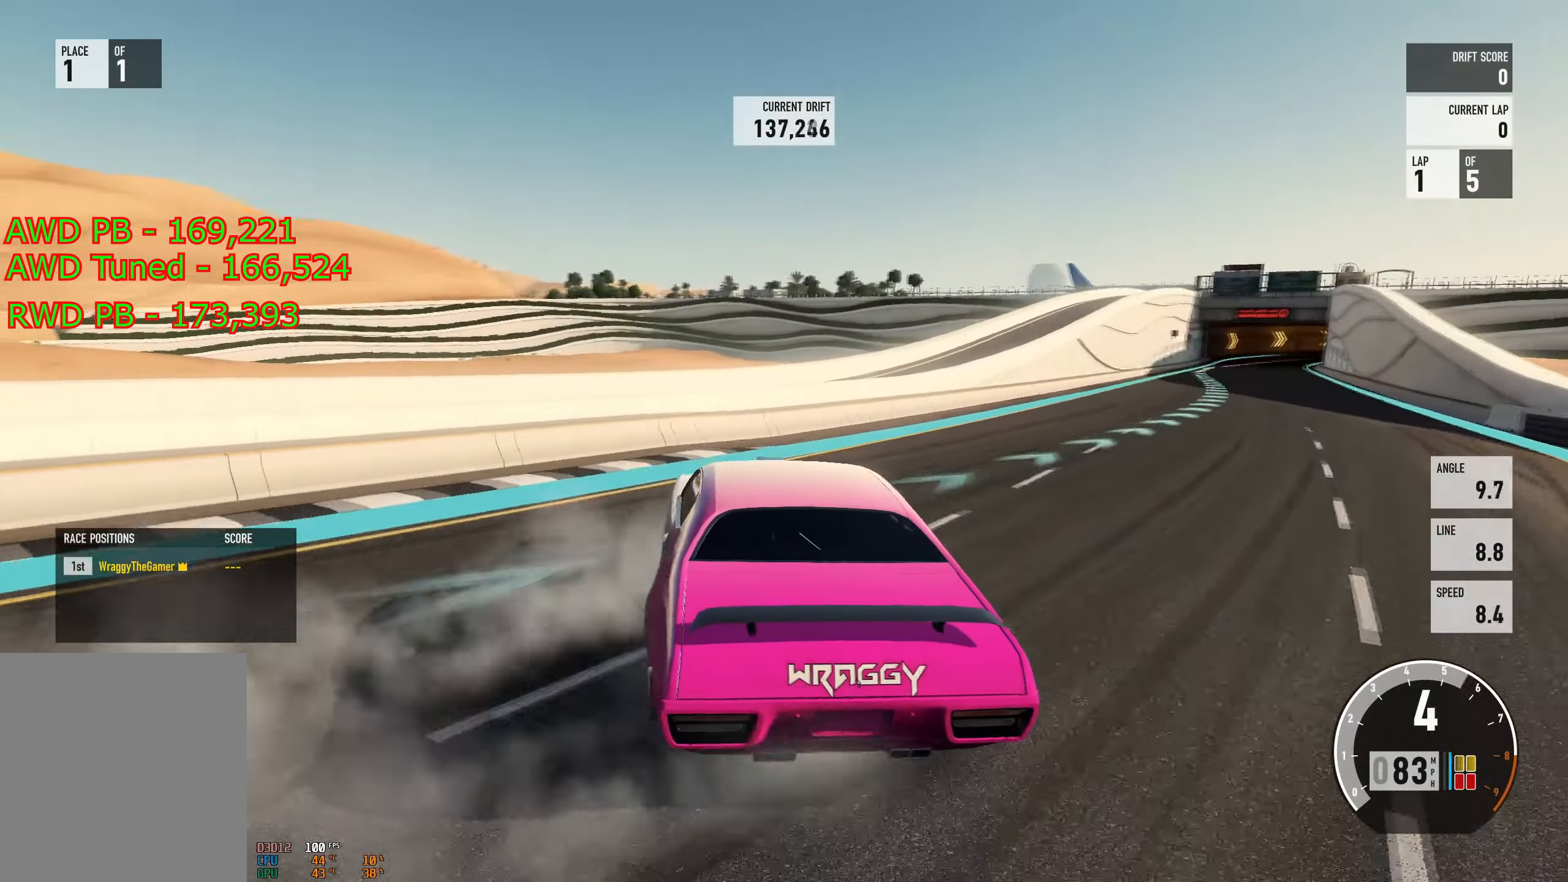
{"buttons": ["R2"], "left_stick": "right", "right_stick": "center", "events": [[250, "left_stick", "center"], [400, "left_stick", "right"]]}
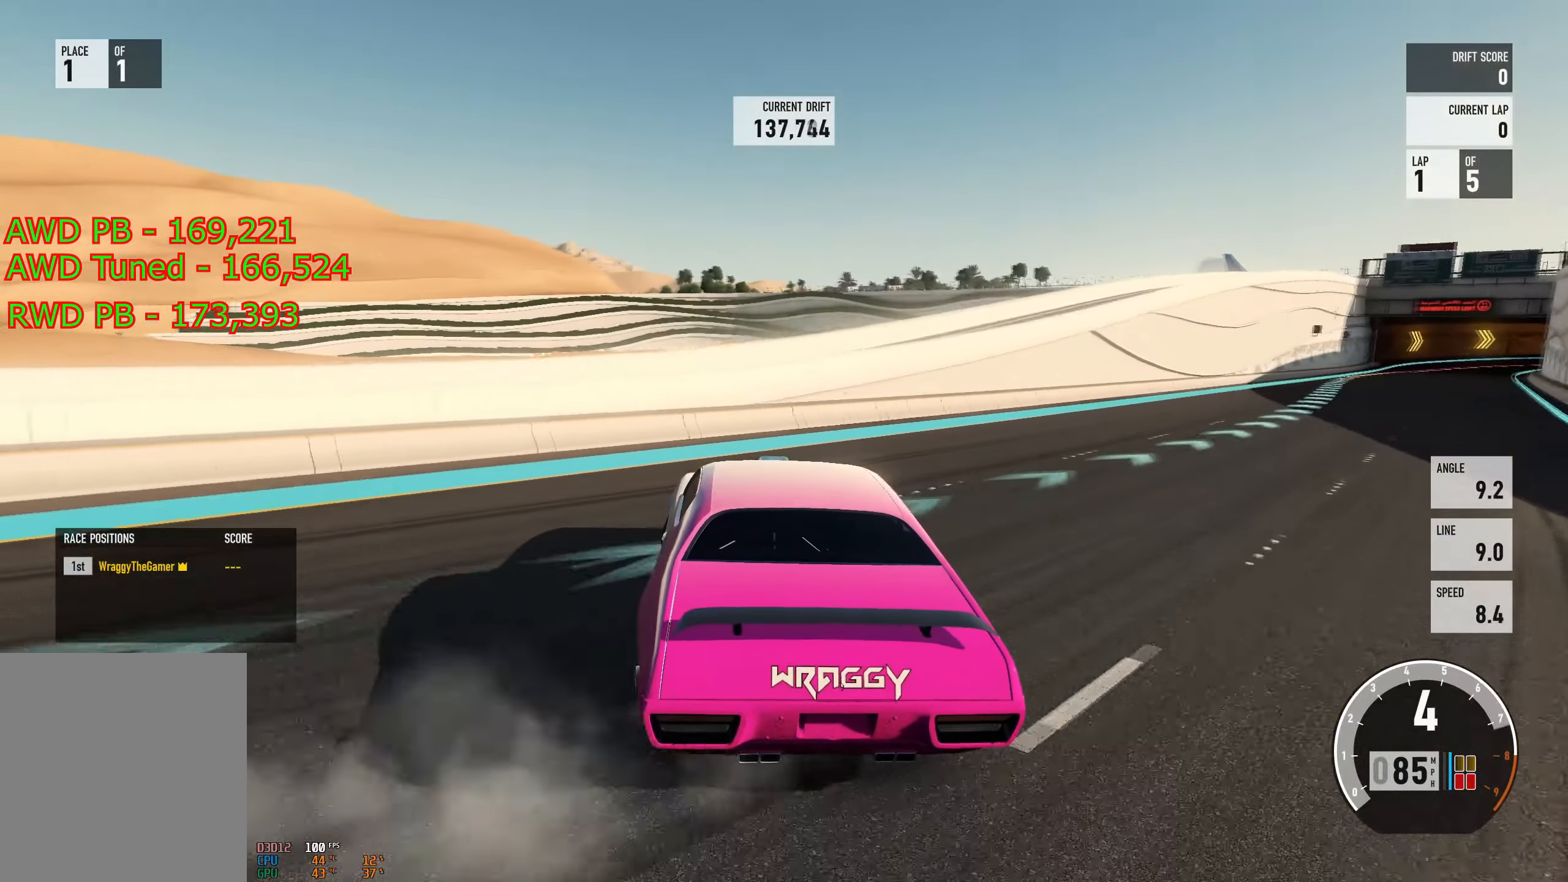
{"buttons": ["A", "X", "R2"], "left_stick": "right", "right_stick": "center", "events": [[217, "left_stick", "center"], [267, "left_stick", "left"], [417, "left_stick", "center"], [468, "A", "down"], [468, "X", "down"], [468, "left_stick", "right"]]}
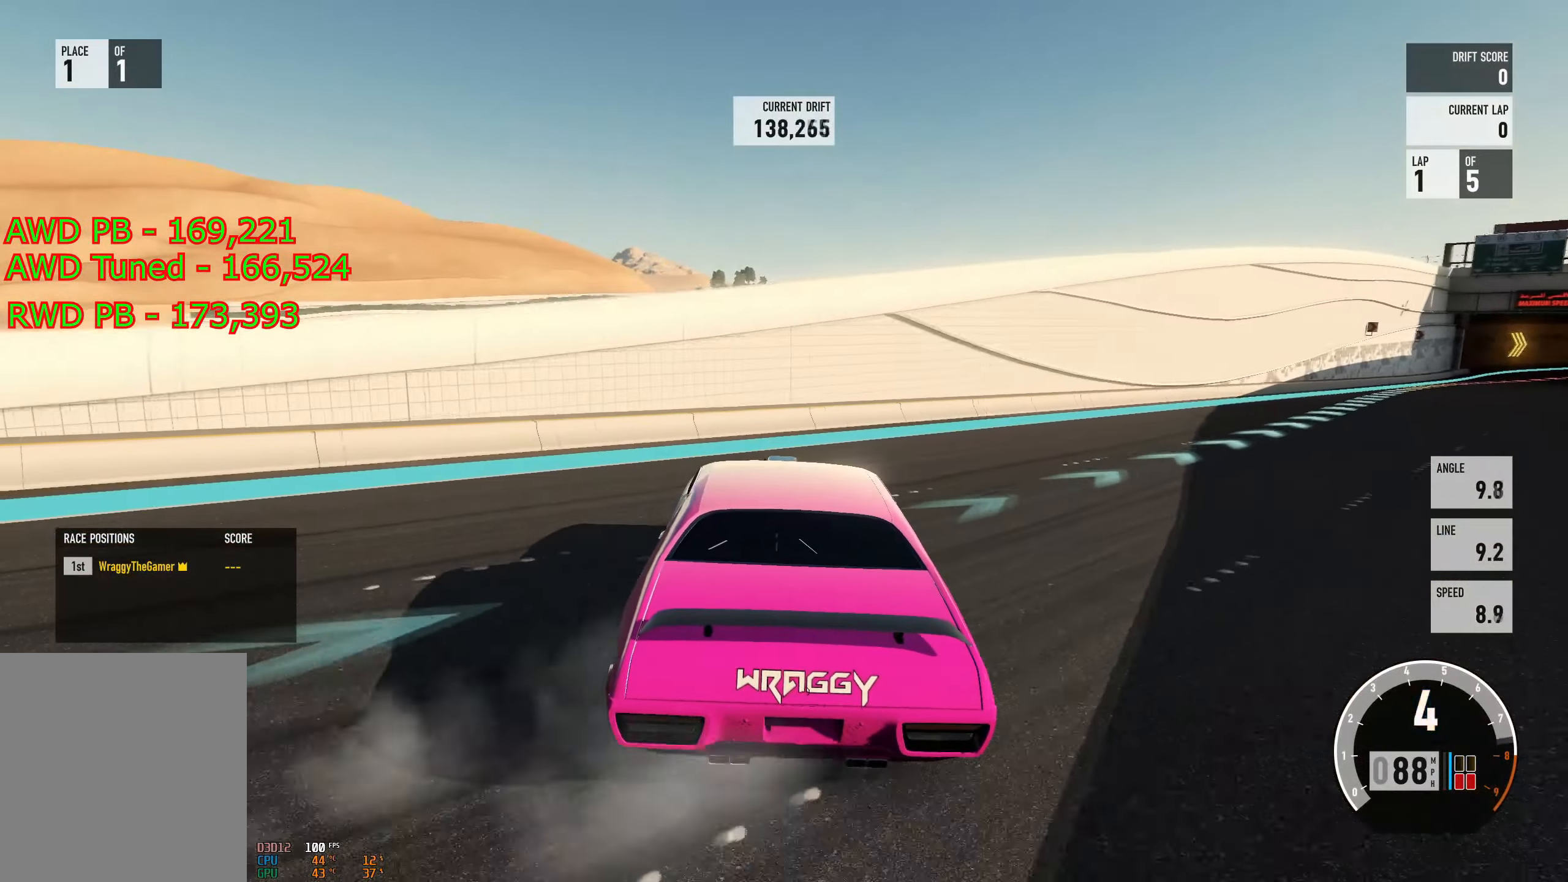
{"buttons": ["A", "L2"], "left_stick": "up-left", "right_stick": "center", "events": [[33, "L2", "down"], [83, "R2", "up"], [100, "X", "up"], [200, "L2", "up"], [484, "L2", "down"], [500, "left_stick", "up-left"]]}
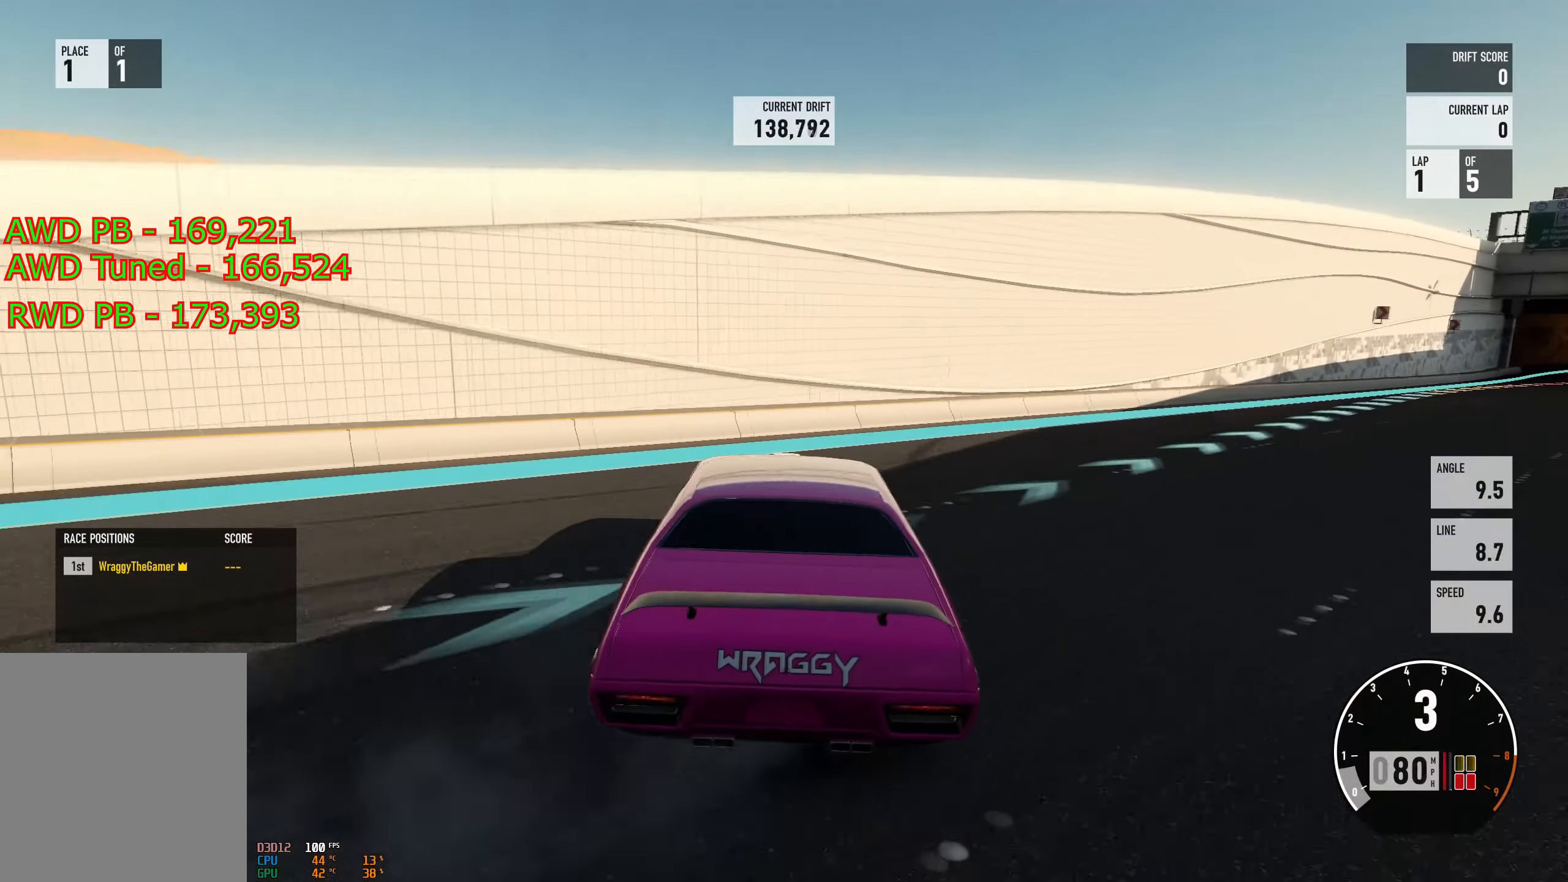
{"buttons": ["A", "R2"], "left_stick": "center", "right_stick": "center", "events": [[117, "L2", "up"], [151, "left_stick", "right"], [167, "R2", "down"], [417, "left_stick", "center"]]}
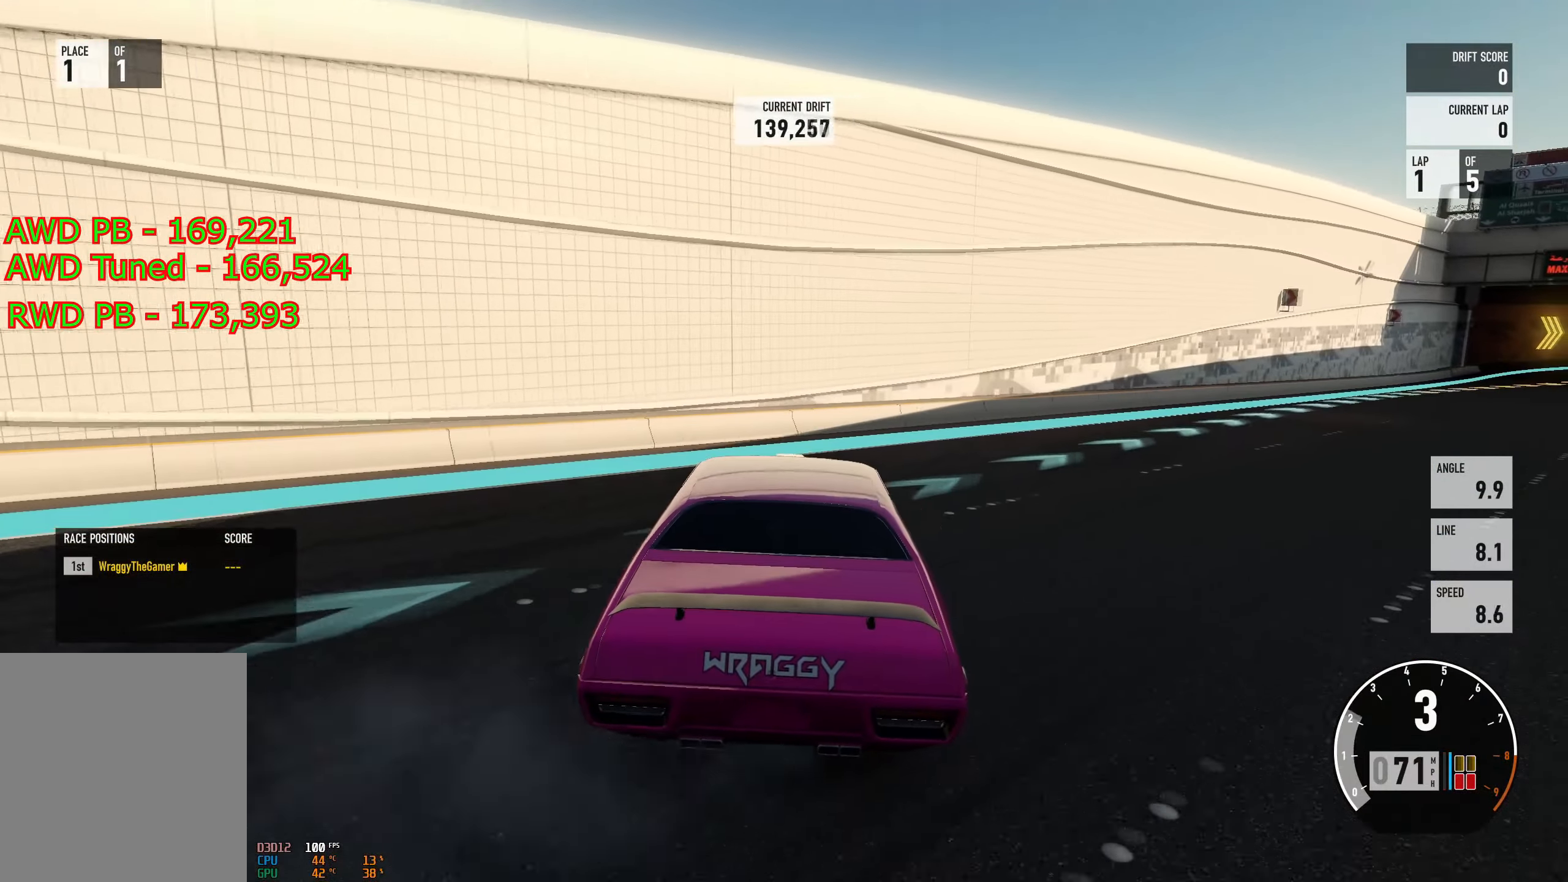
{"buttons": ["R2"], "left_stick": "right", "right_stick": "center", "events": [[33, "left_stick", "right"], [150, "A", "up"]]}
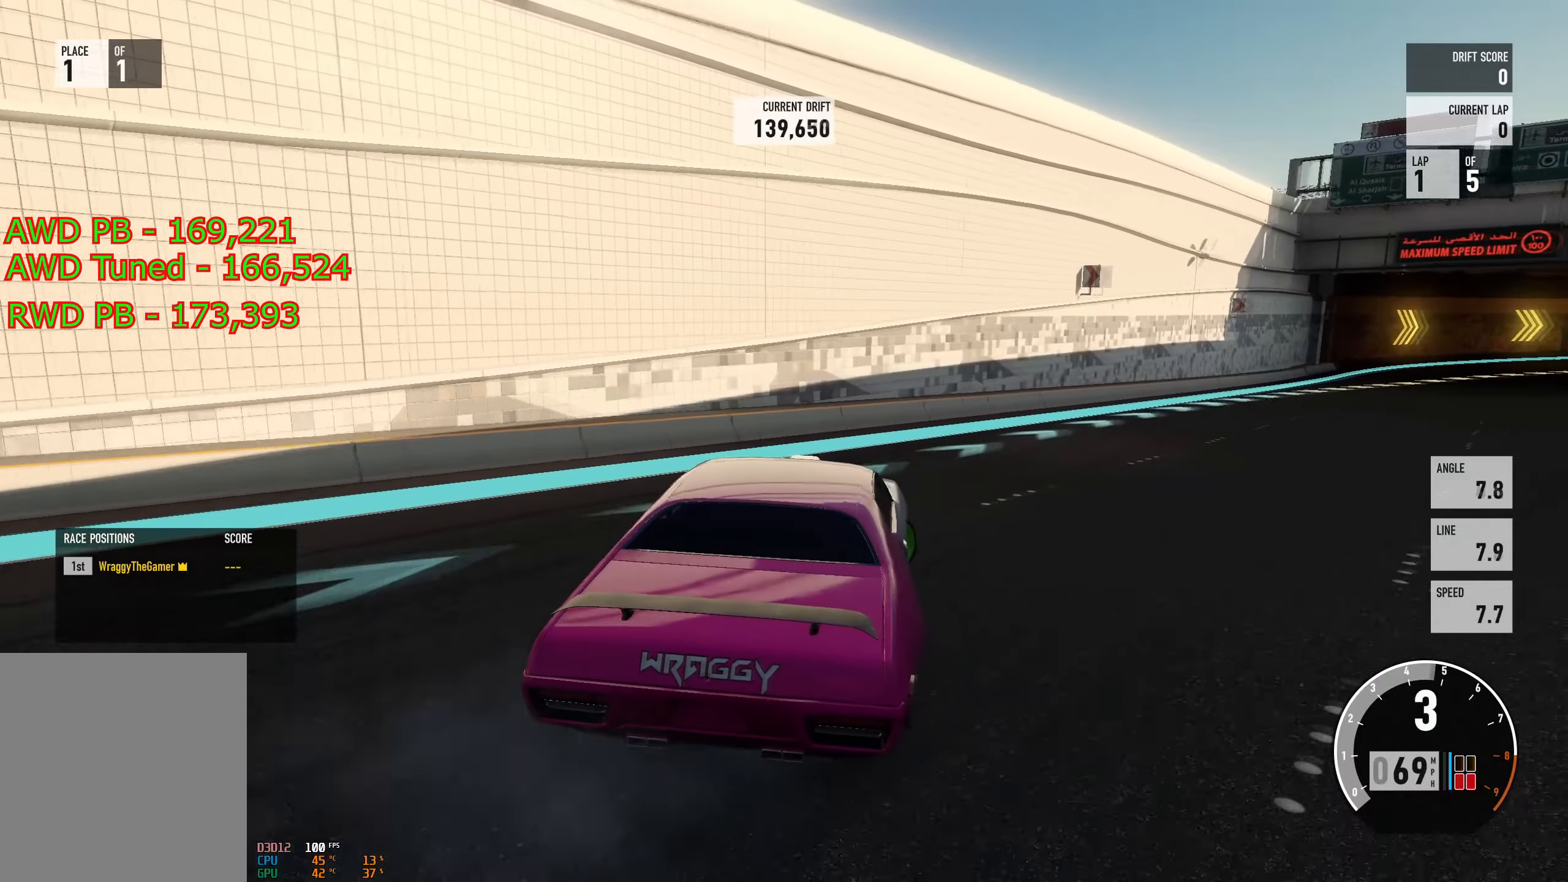
{"buttons": ["A", "L2"], "left_stick": "left", "right_stick": "center", "events": [[233, "R2", "up"], [267, "A", "down"], [283, "left_stick", "left"], [333, "X", "down"], [400, "L2", "down"], [467, "X", "up"]]}
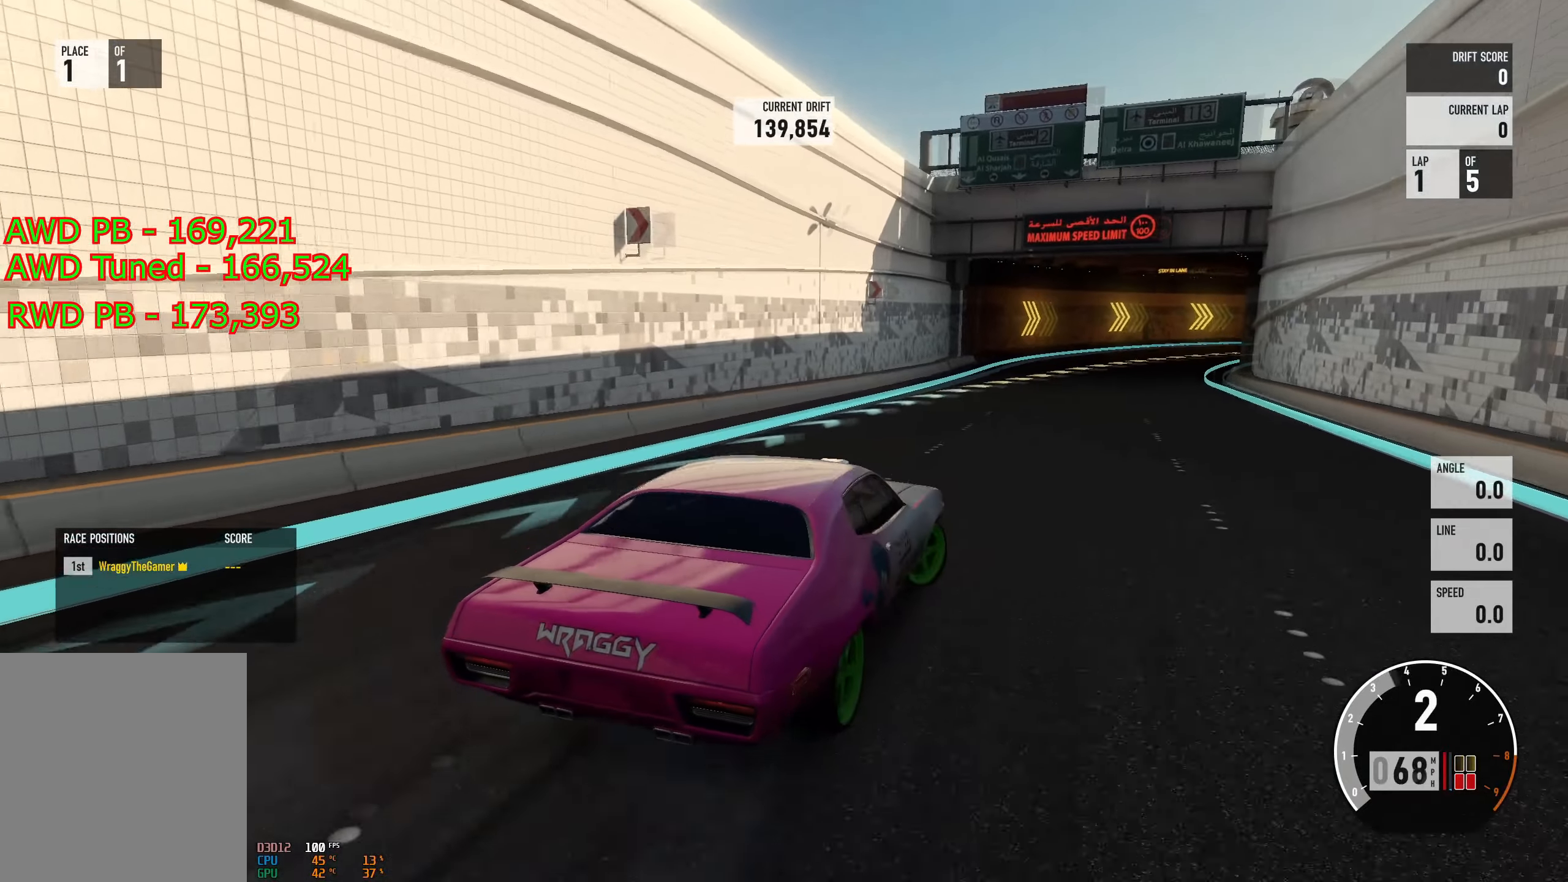
{"buttons": ["R2"], "left_stick": "left", "right_stick": "center", "events": [[184, "R2", "down"], [217, "L2", "up"], [250, "A", "up"]]}
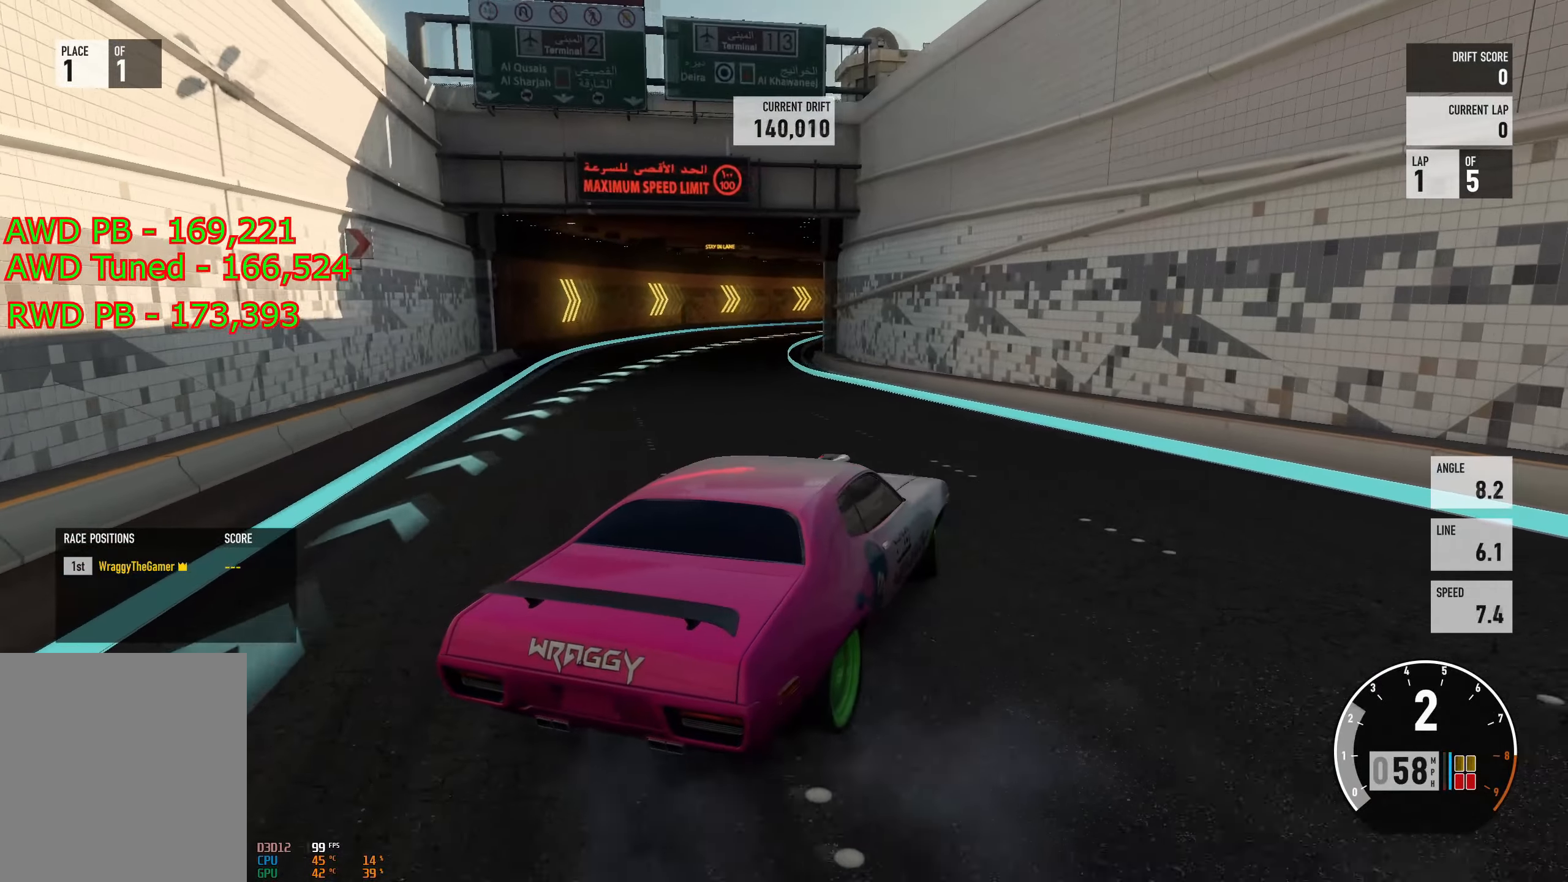
{"buttons": ["R2"], "left_stick": "left", "right_stick": "center", "events": [[200, "L2", "down"], [333, "L2", "up"]]}
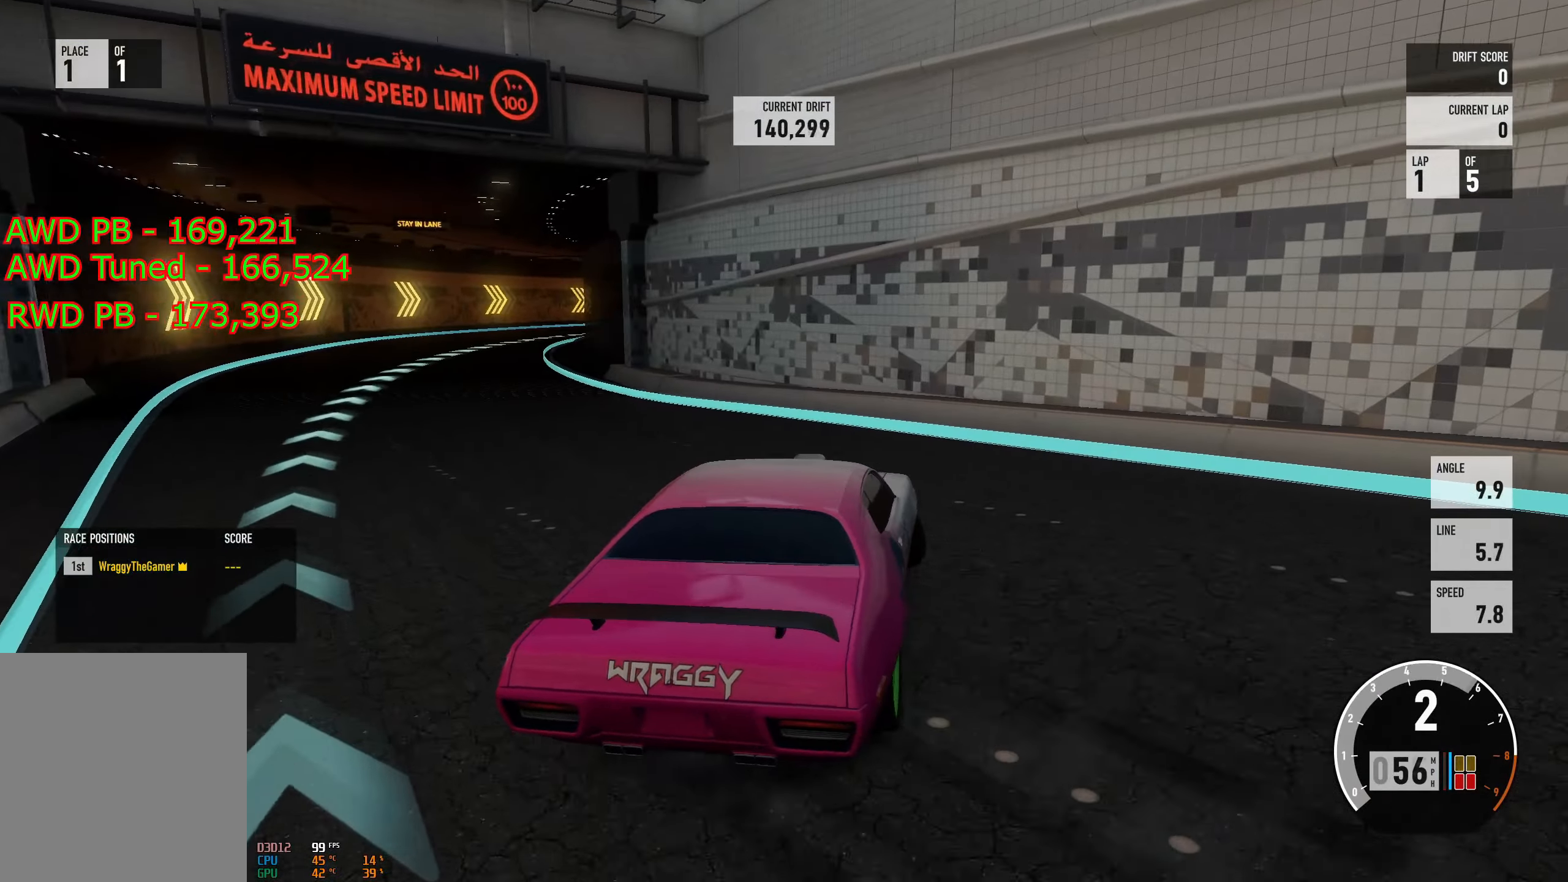
{"buttons": ["R2"], "left_stick": "up-left", "right_stick": "center", "events": [[100, "L2", "down"], [134, "left_stick", "up"], [184, "left_stick", "right"], [267, "L2", "up"], [267, "left_stick", "up-left"]]}
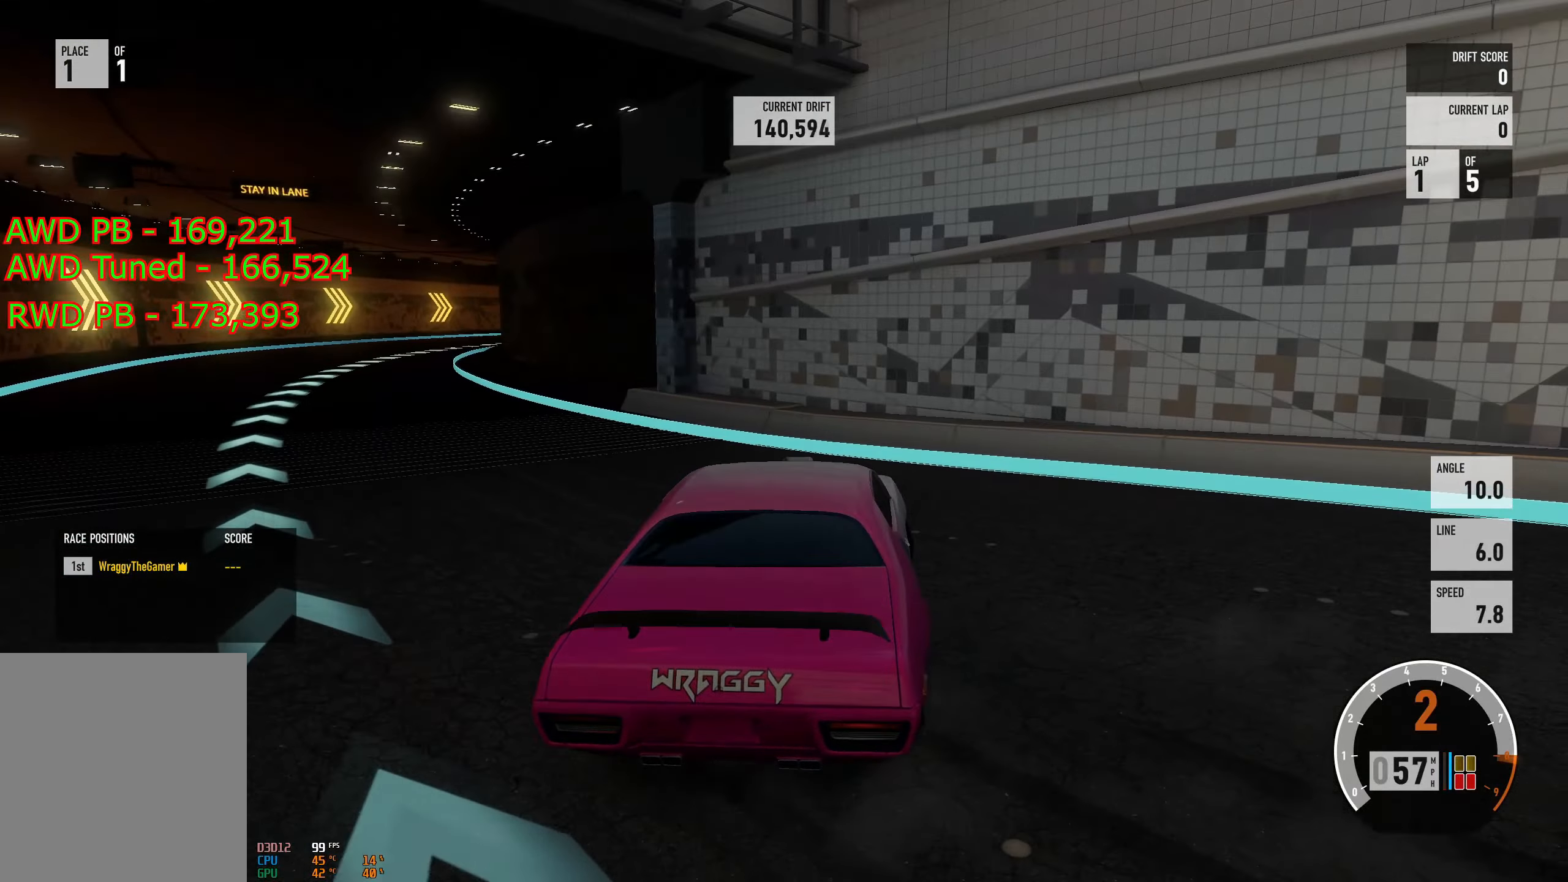
{"buttons": ["L2", "R2"], "left_stick": "up-left", "right_stick": "center", "events": [[33, "L2", "down"], [66, "B", "down"], [167, "L2", "up"], [217, "B", "up"], [500, "L2", "down"]]}
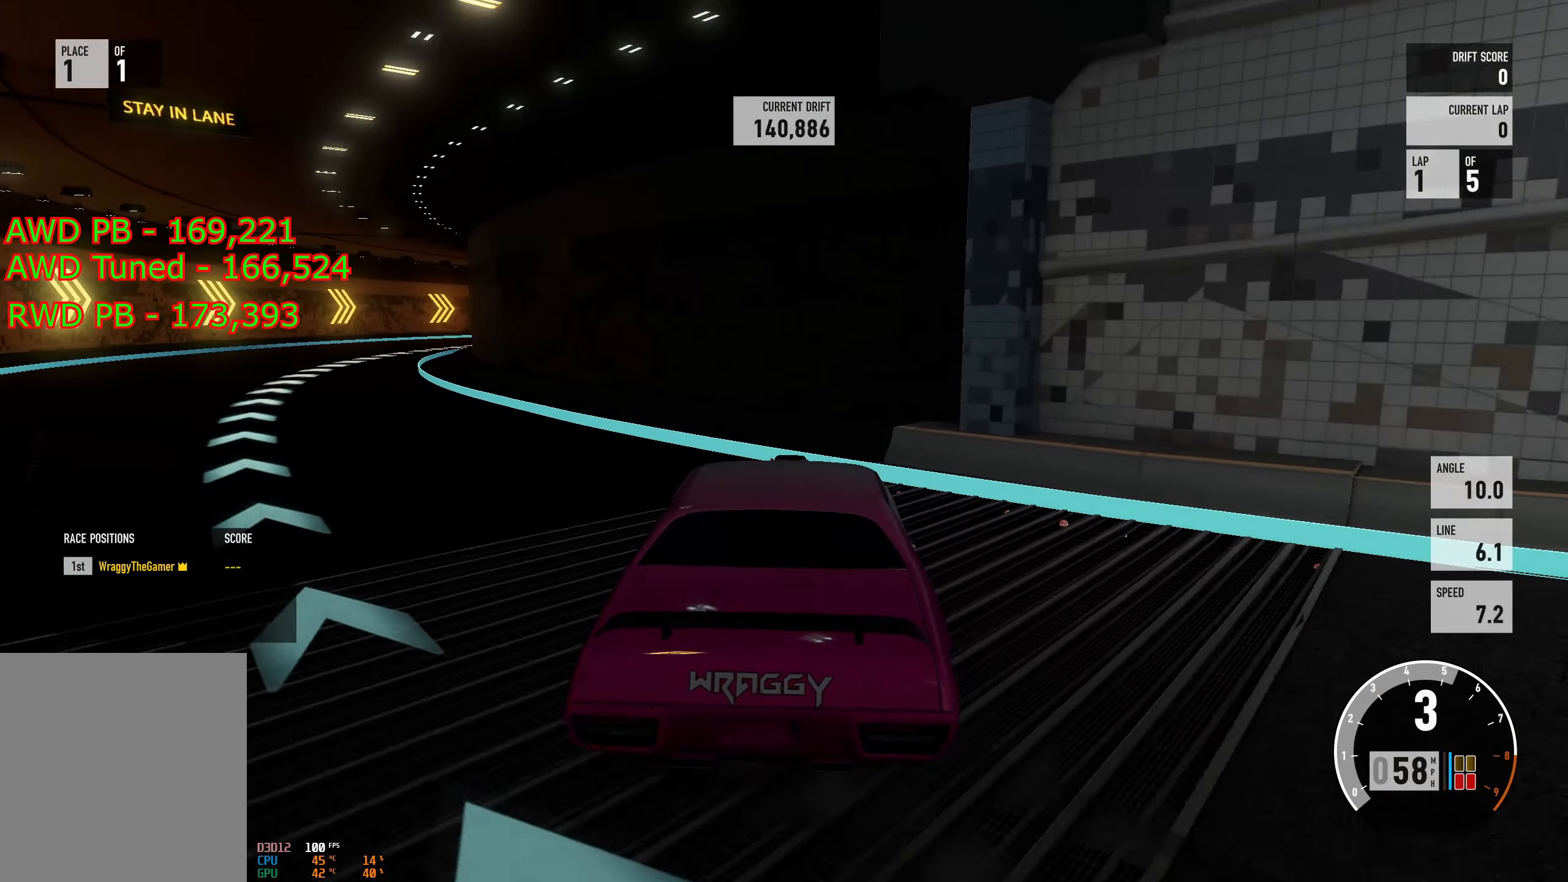
{"buttons": ["L2", "R2"], "left_stick": "left", "right_stick": "center", "events": [[84, "left_stick", "right"], [184, "L2", "up"], [250, "left_stick", "left"], [467, "L2", "down"]]}
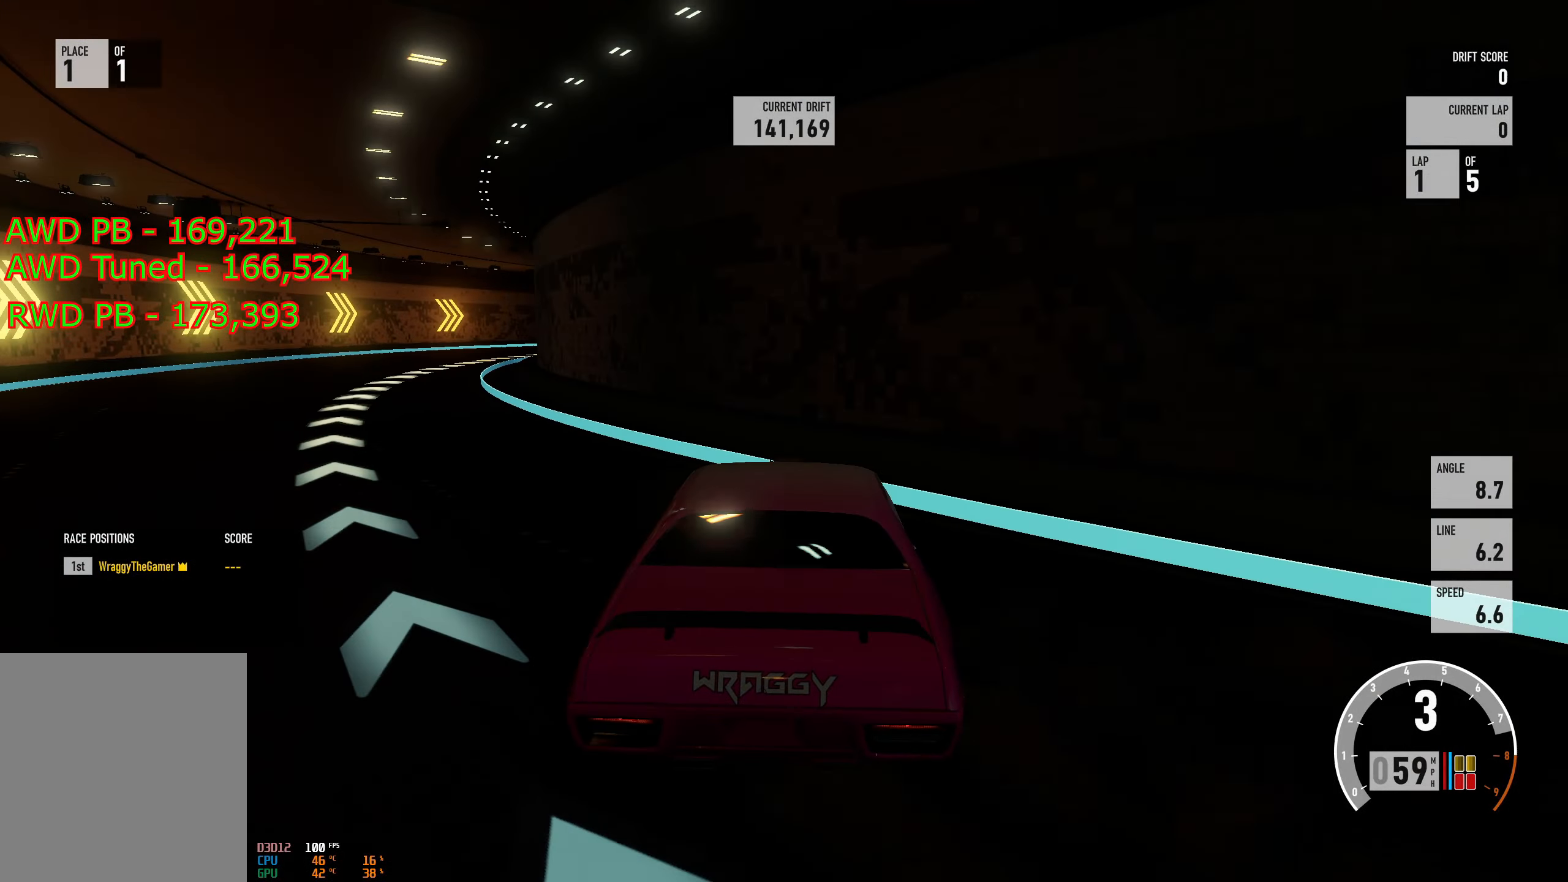
{"buttons": ["L2", "R2"], "left_stick": "right", "right_stick": "center", "events": [[33, "left_stick", "up-left"], [133, "L2", "up"], [367, "L2", "down"], [467, "left_stick", "right"]]}
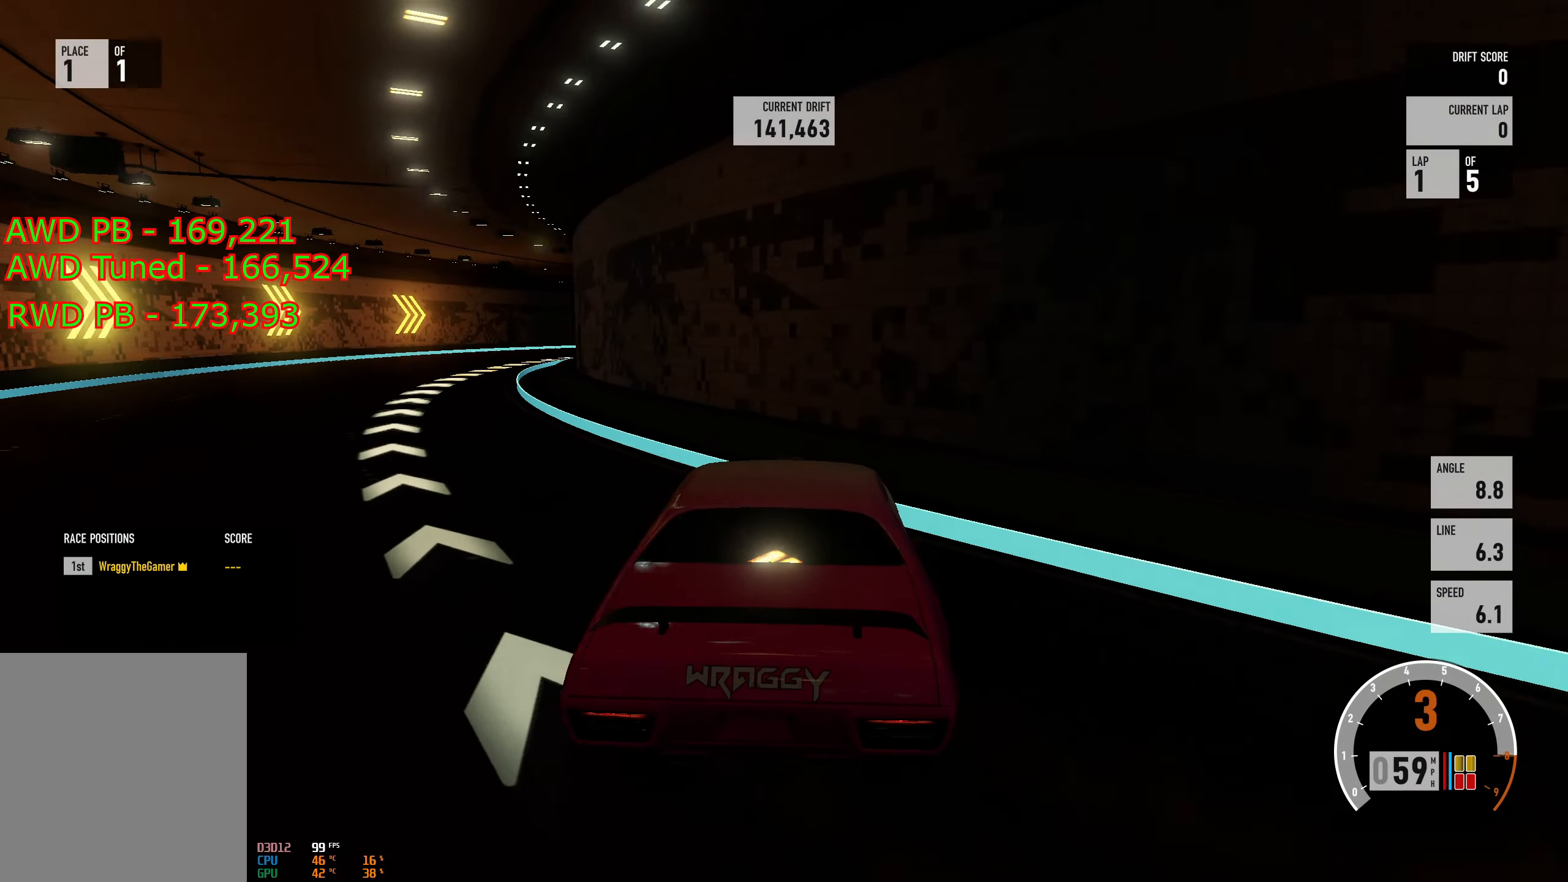
{"buttons": ["R2"], "left_stick": "left", "right_stick": "center", "events": [[51, "L2", "up"], [84, "A", "down"], [151, "R2", "up"], [234, "left_stick", "left"], [384, "A", "up"], [484, "R2", "down"]]}
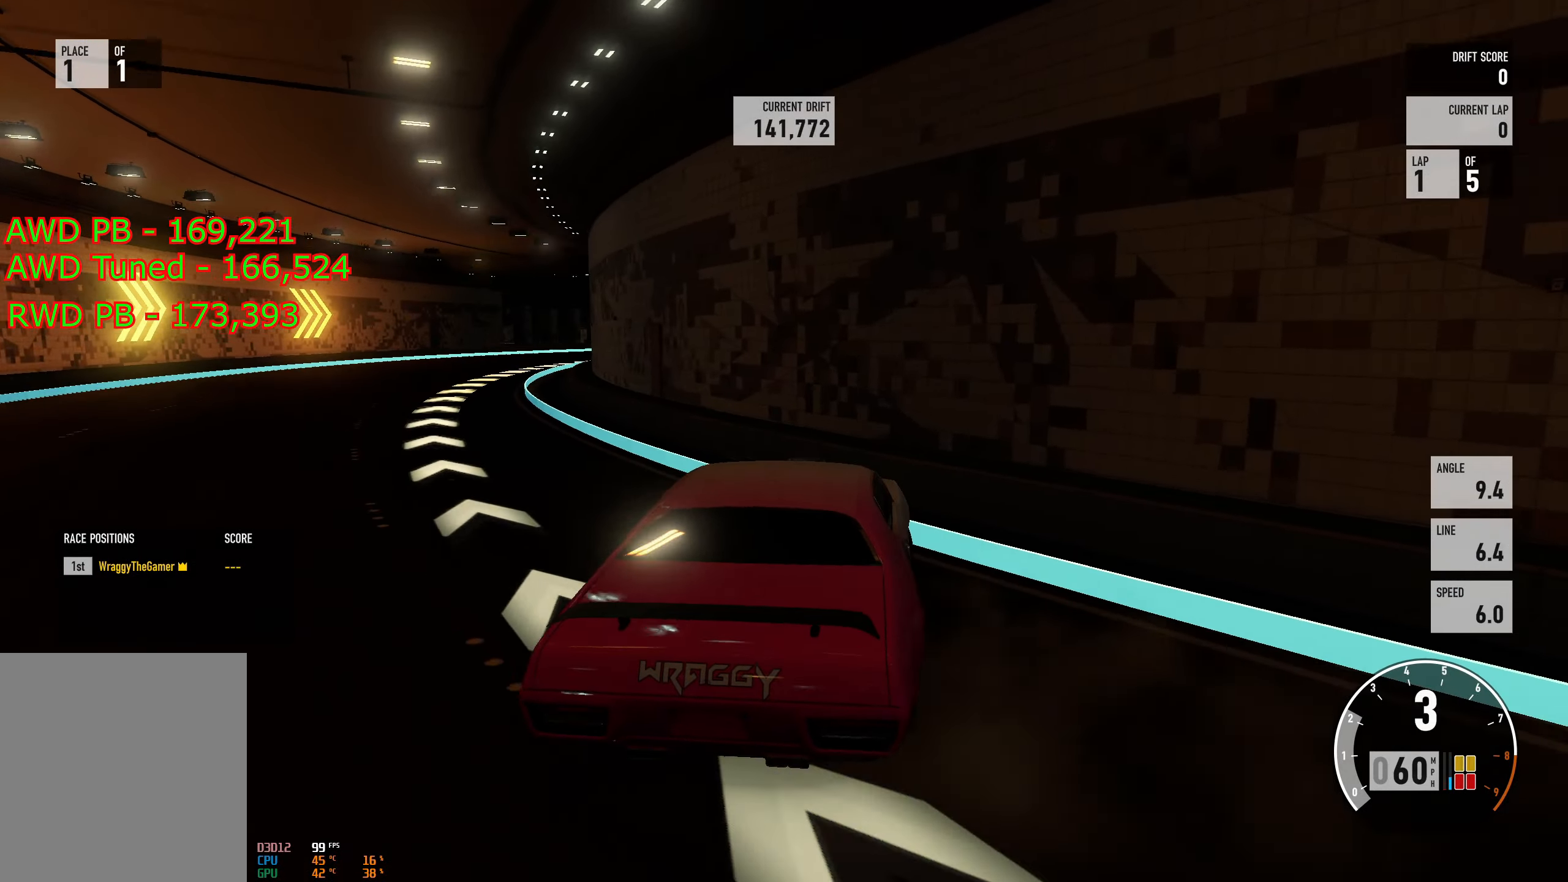
{"buttons": ["R2"], "left_stick": "left", "right_stick": "center", "events": [[50, "L2", "down"], [83, "left_stick", "right"], [150, "L2", "up"], [184, "left_stick", "left"], [250, "R2", "up"], [317, "R2", "down"]]}
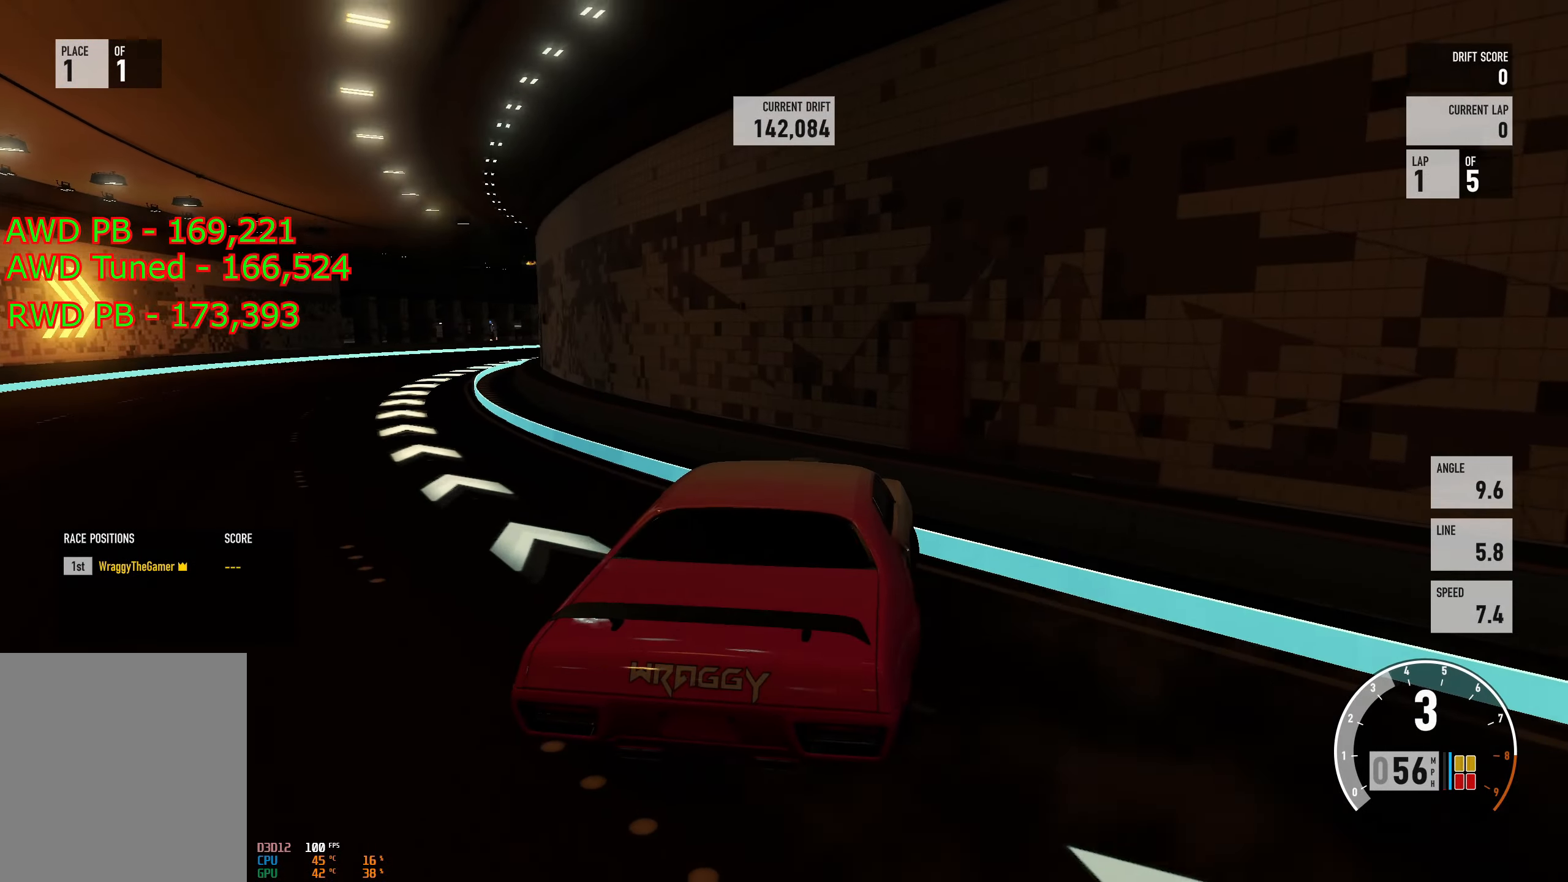
{"buttons": ["R2"], "left_stick": "left", "right_stick": "center", "events": [[84, "L2", "down"], [101, "left_stick", "right"], [201, "L2", "up"], [201, "left_stick", "left"]]}
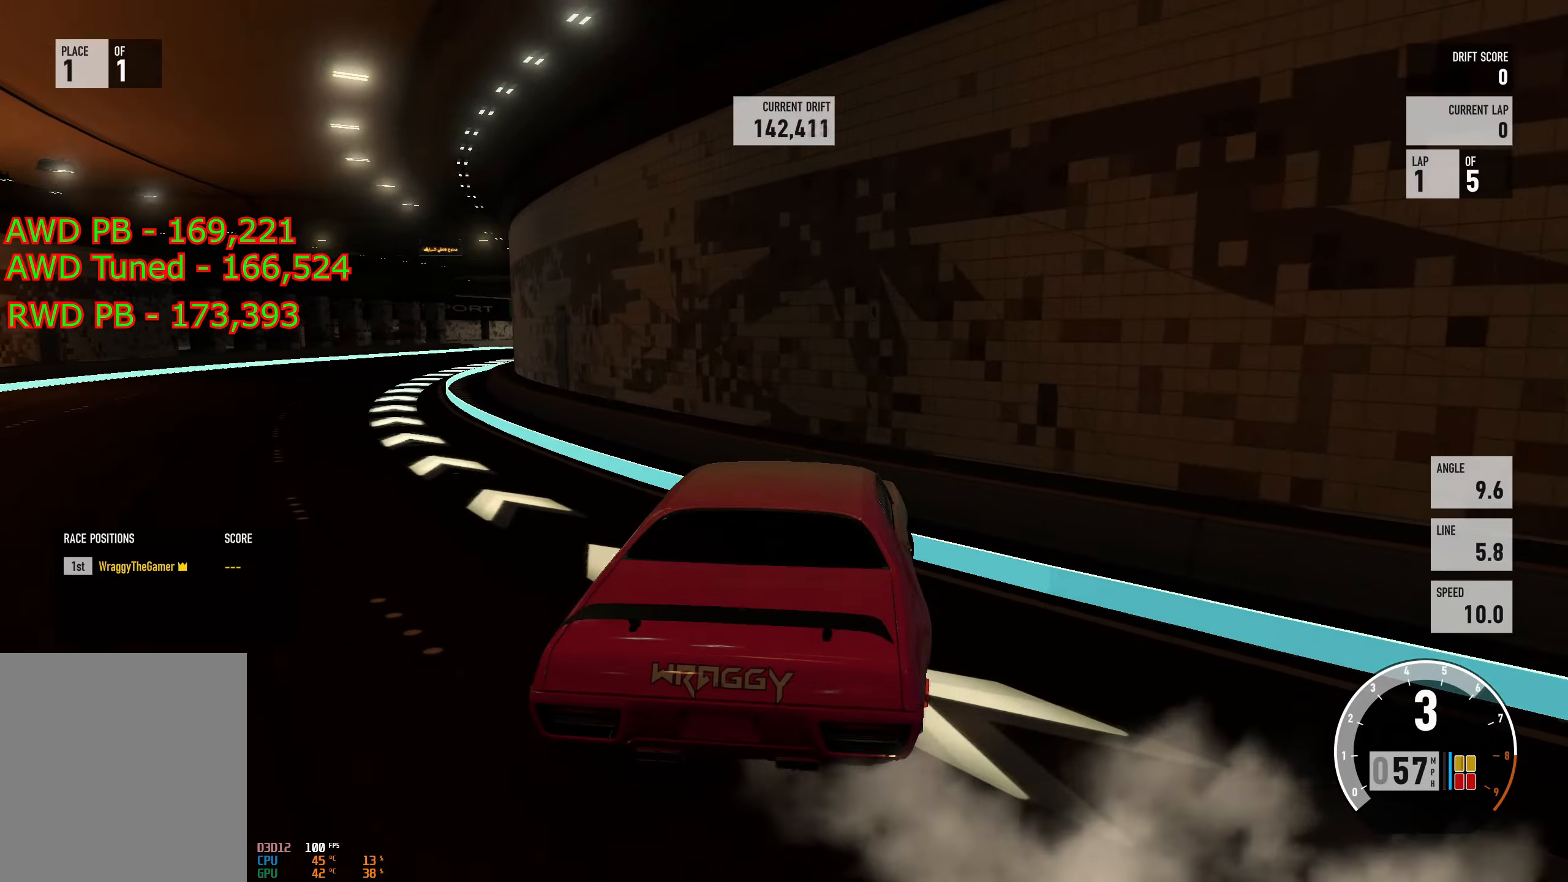
{"buttons": [], "left_stick": "left", "right_stick": "center", "events": [[117, "L2", "down"], [184, "left_stick", "right"], [267, "L2", "up"], [267, "R2", "up"], [334, "left_stick", "left"]]}
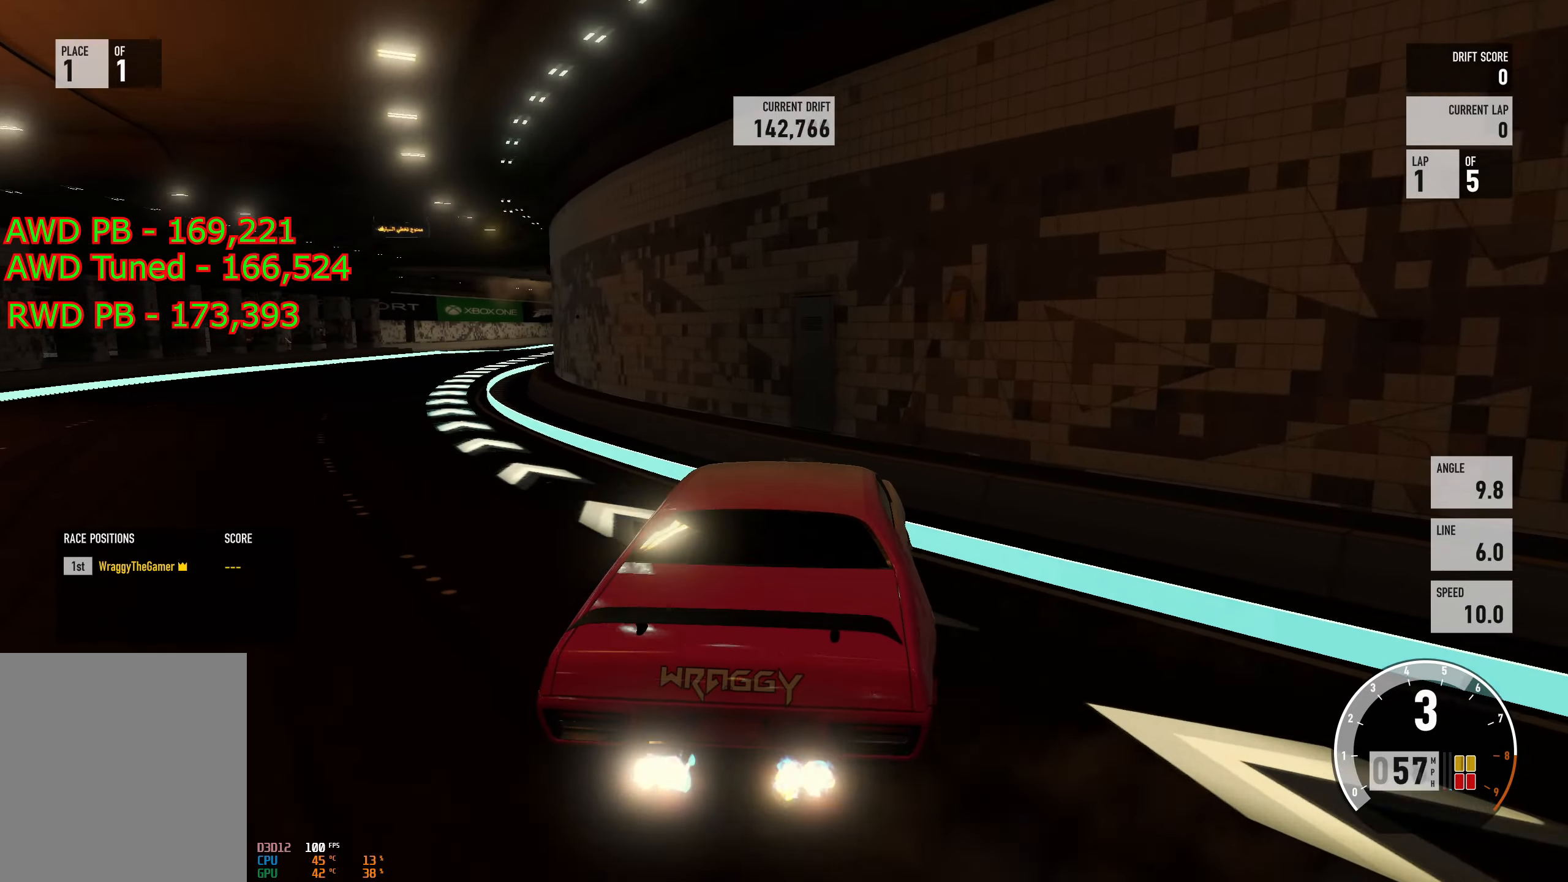
{"buttons": ["R2"], "left_stick": "up-right", "right_stick": "center", "events": [[50, "R2", "down"], [83, "left_stick", "center"], [233, "left_stick", "left"], [500, "left_stick", "up-right"]]}